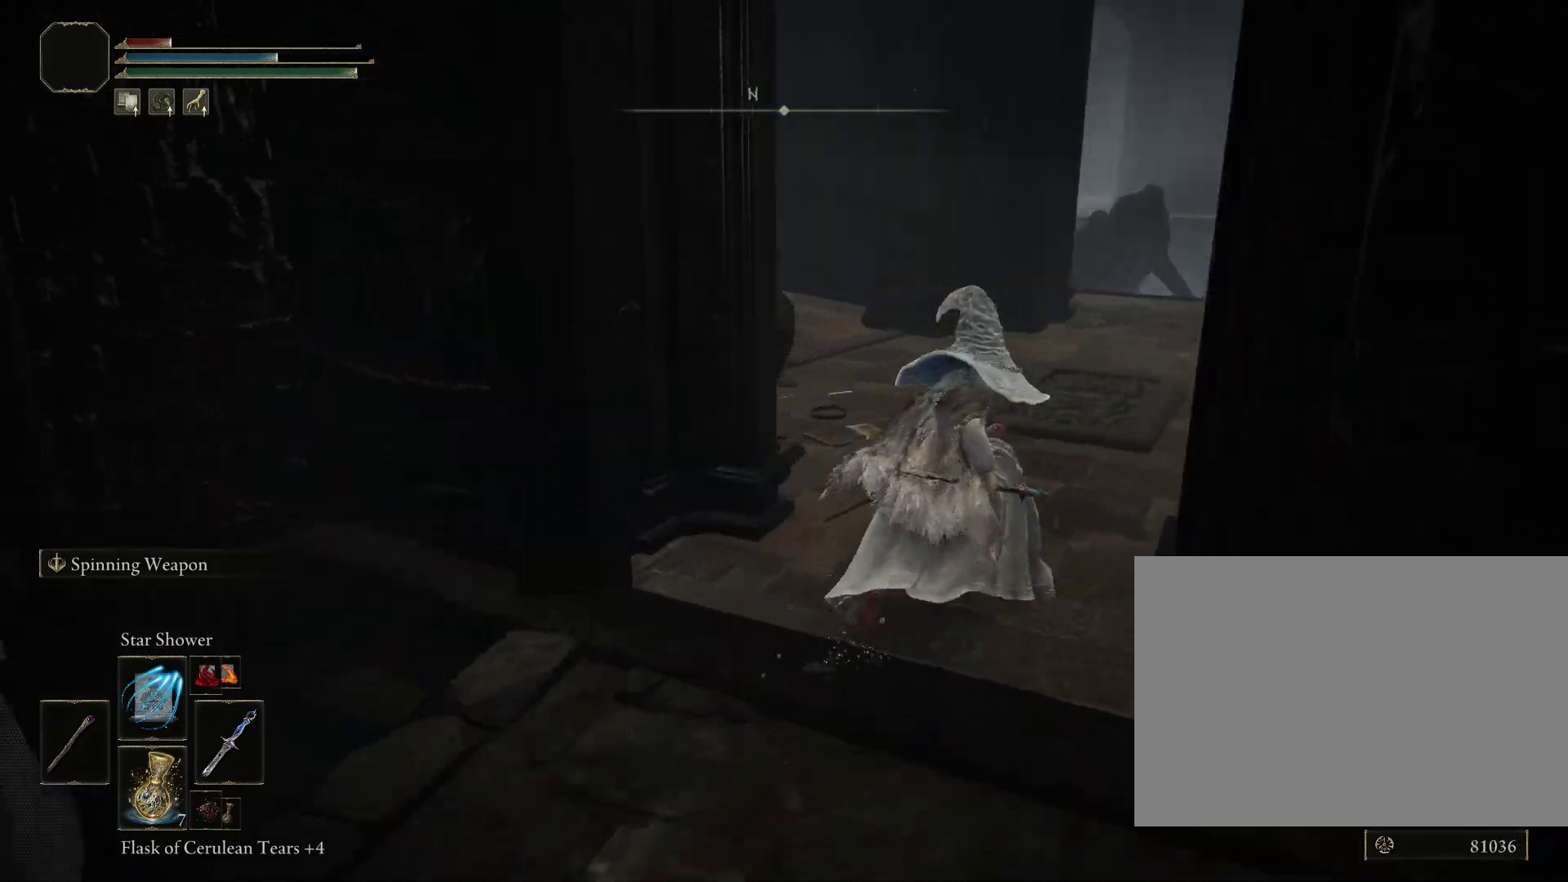
Gameplay with a controller (PlayStation layout); each line is a JSON object with the inputs held at the frame after it (dt_ms = milliseconds from this image to that frame). "events" lists button and stick changes between this image and that frame as [ms after this image, input, new state], when the widget could be followed in between. Not read: L2.
{"dt_ms": 500, "buttons": ["CIRCLE"], "left_stick": "up-right", "right_stick": "center", "events": [[350, "right_stick", "center"]]}
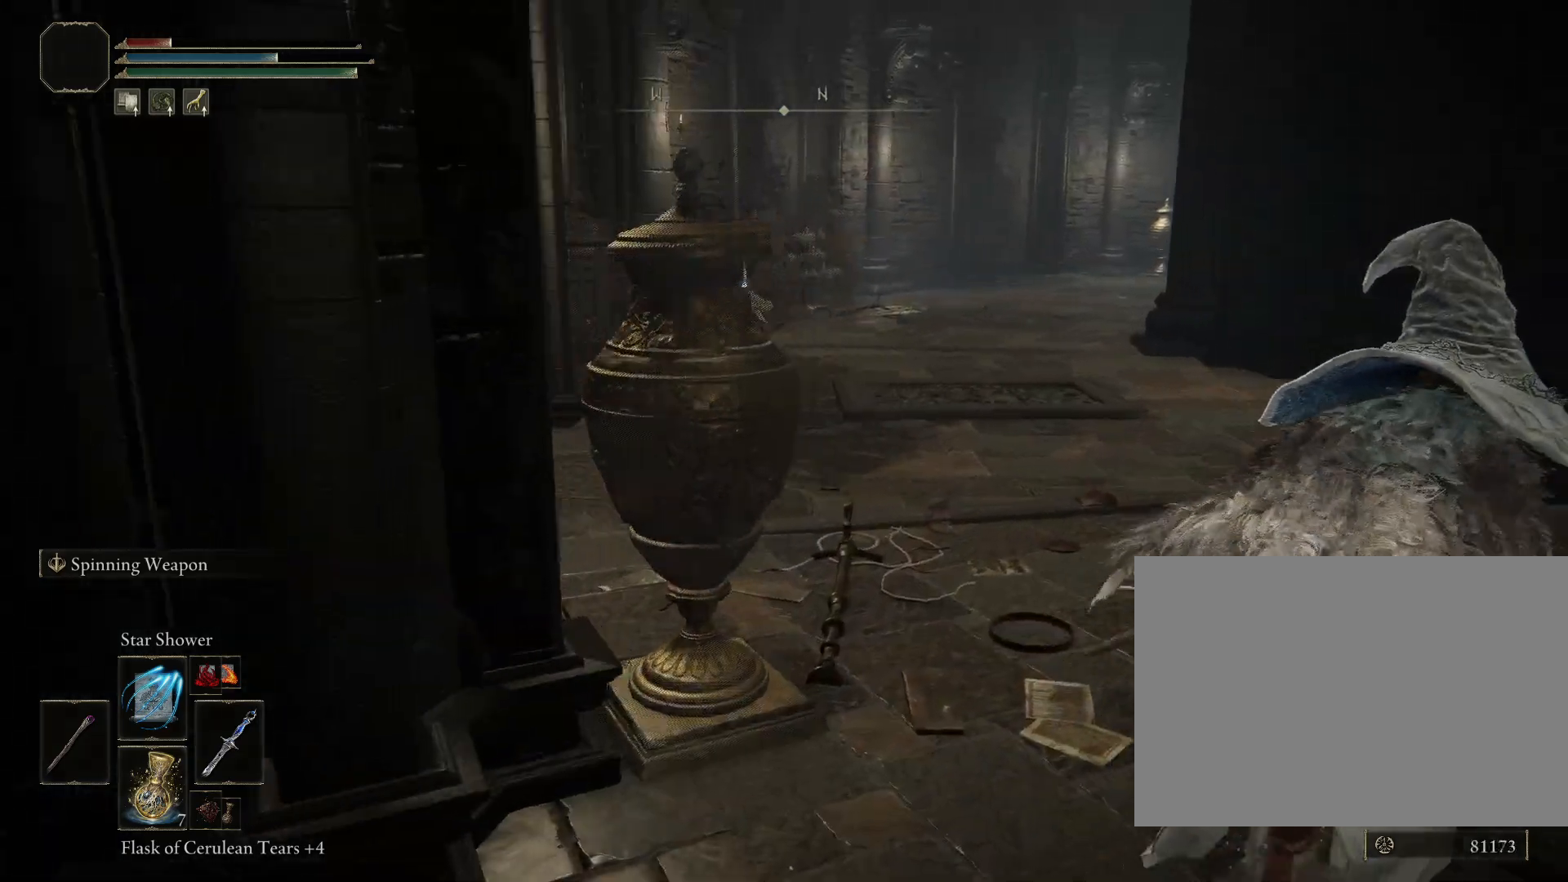
{"dt_ms": 500, "buttons": [], "left_stick": "left", "right_stick": "center", "events": [[50, "right_stick", "down-right"], [317, "right_stick", "center"], [383, "left_stick", "up-left"], [467, "CIRCLE", "up"], [483, "left_stick", "left"]]}
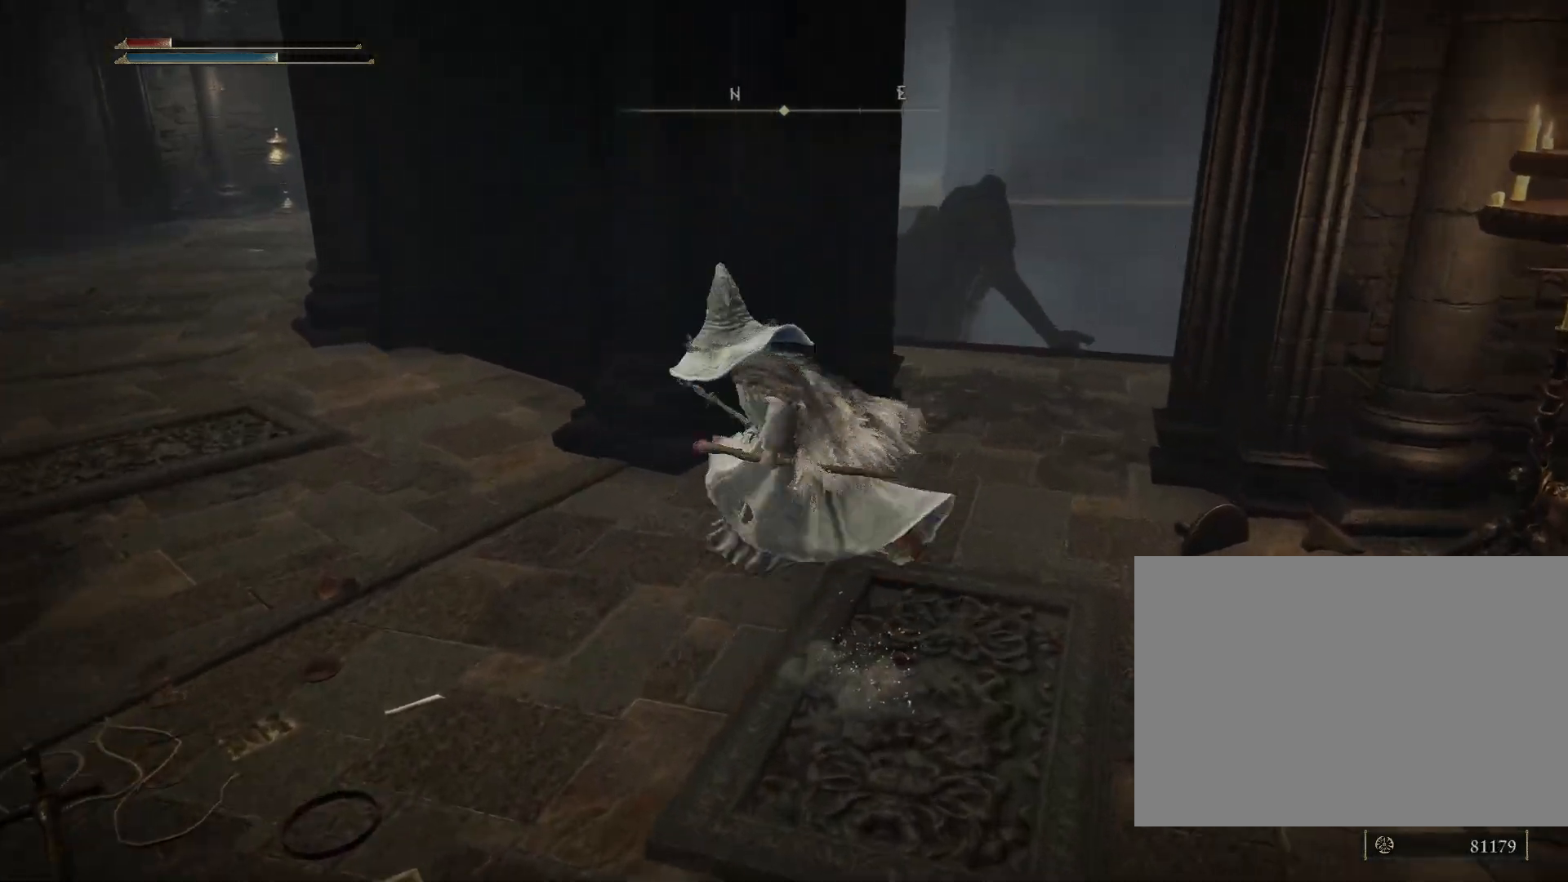
{"dt_ms": 500, "buttons": ["CIRCLE"], "left_stick": "up-left", "right_stick": "center", "events": [[67, "right_stick", "left"], [150, "left_stick", "up-left"], [233, "CIRCLE", "down"], [333, "right_stick", "center"]]}
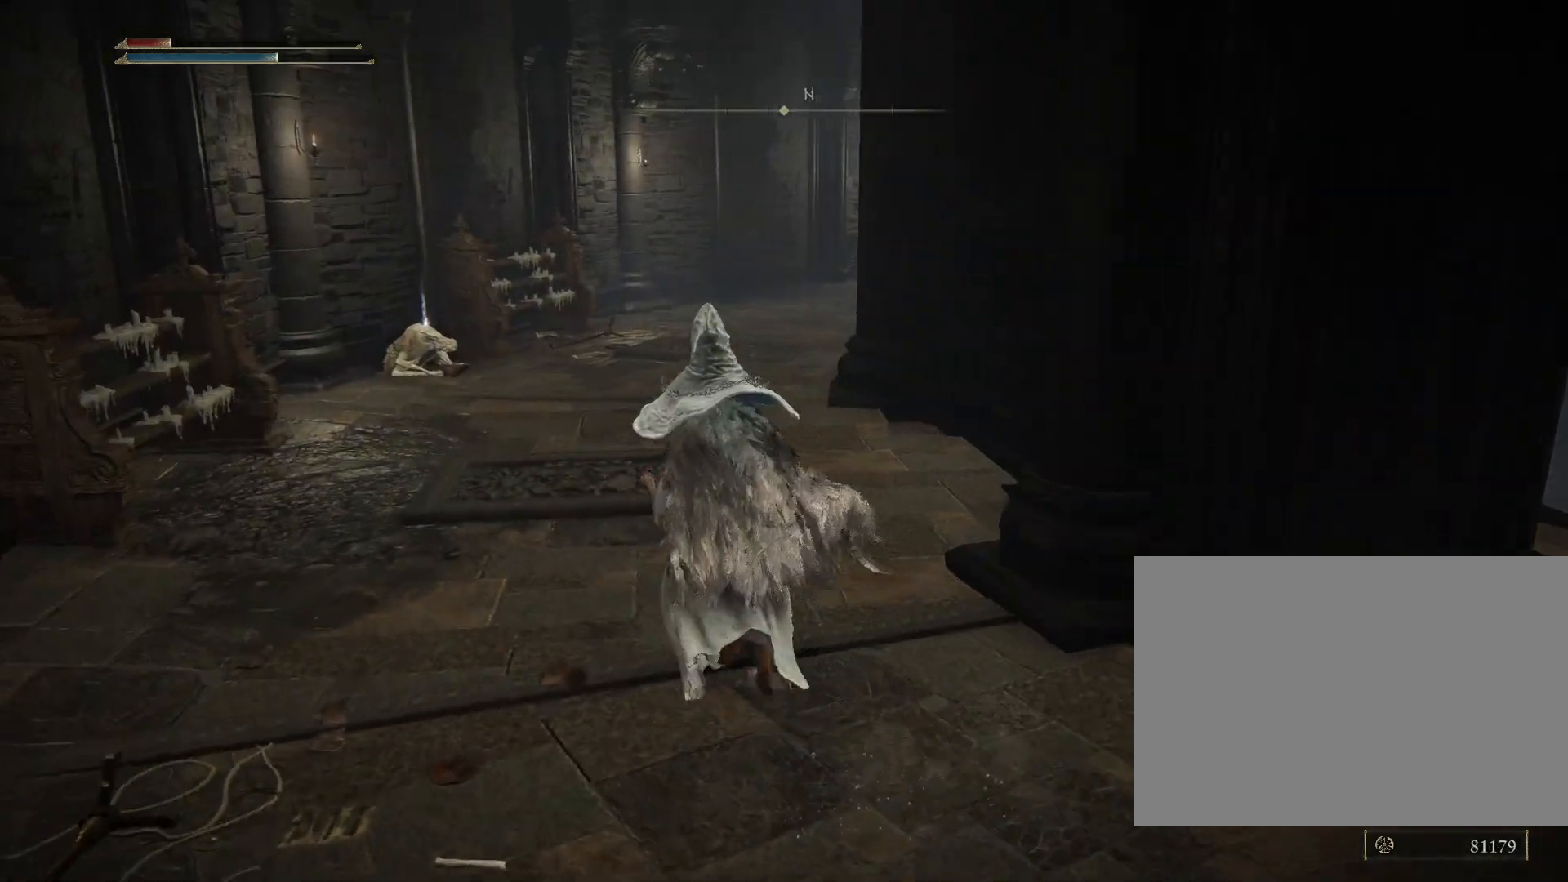
{"dt_ms": 500, "buttons": ["CIRCLE"], "left_stick": "up-left", "right_stick": "down-right", "events": [[233, "right_stick", "down"], [317, "right_stick", "down-right"]]}
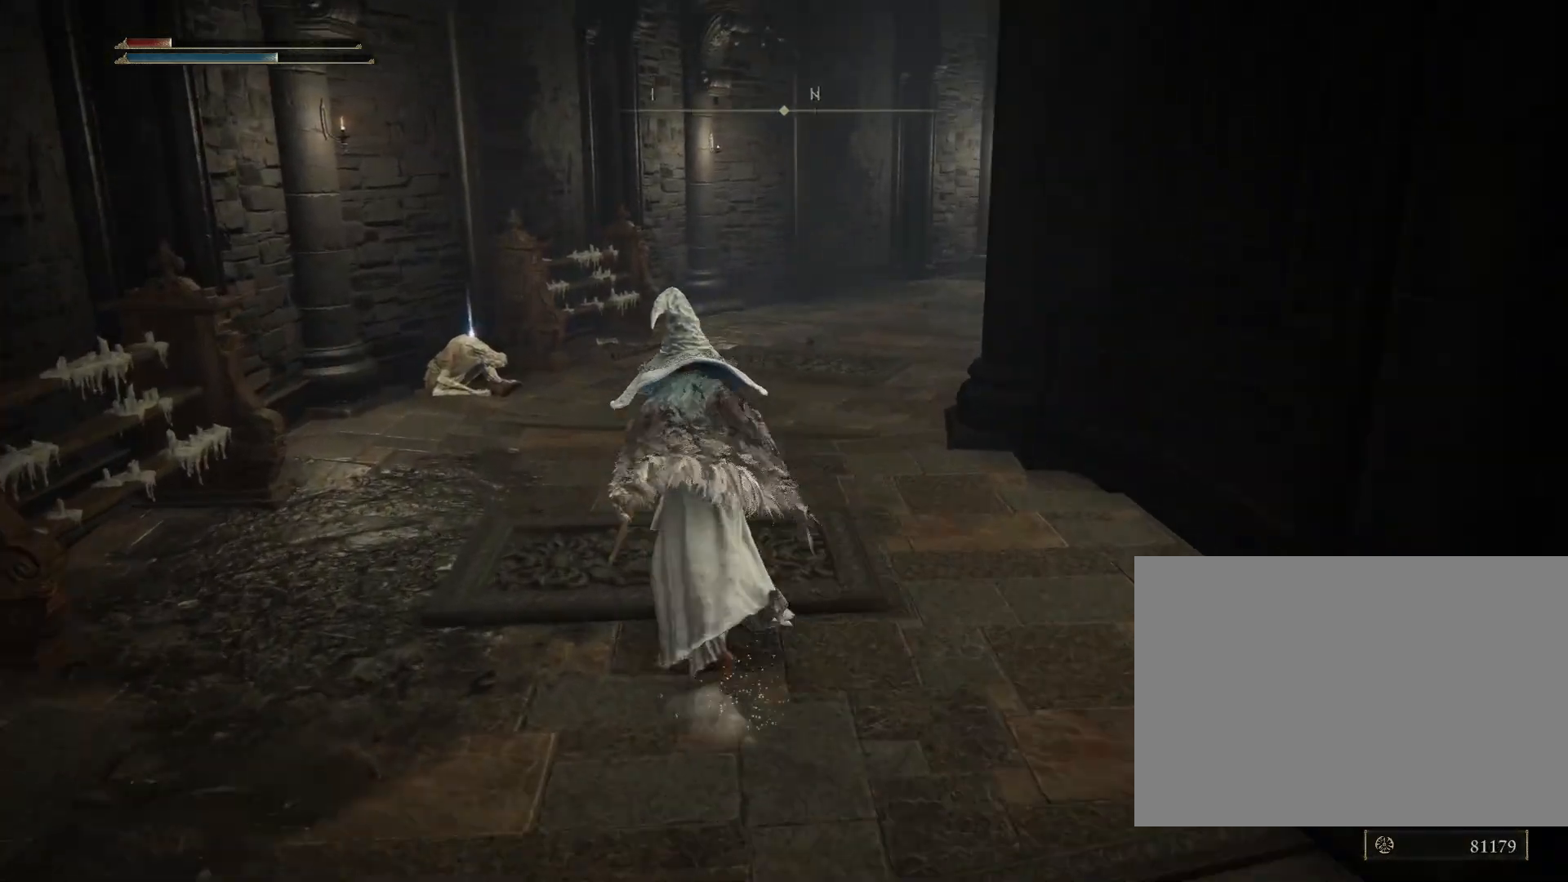
{"dt_ms": 500, "buttons": ["CIRCLE"], "left_stick": "up-left", "right_stick": "down-right", "events": []}
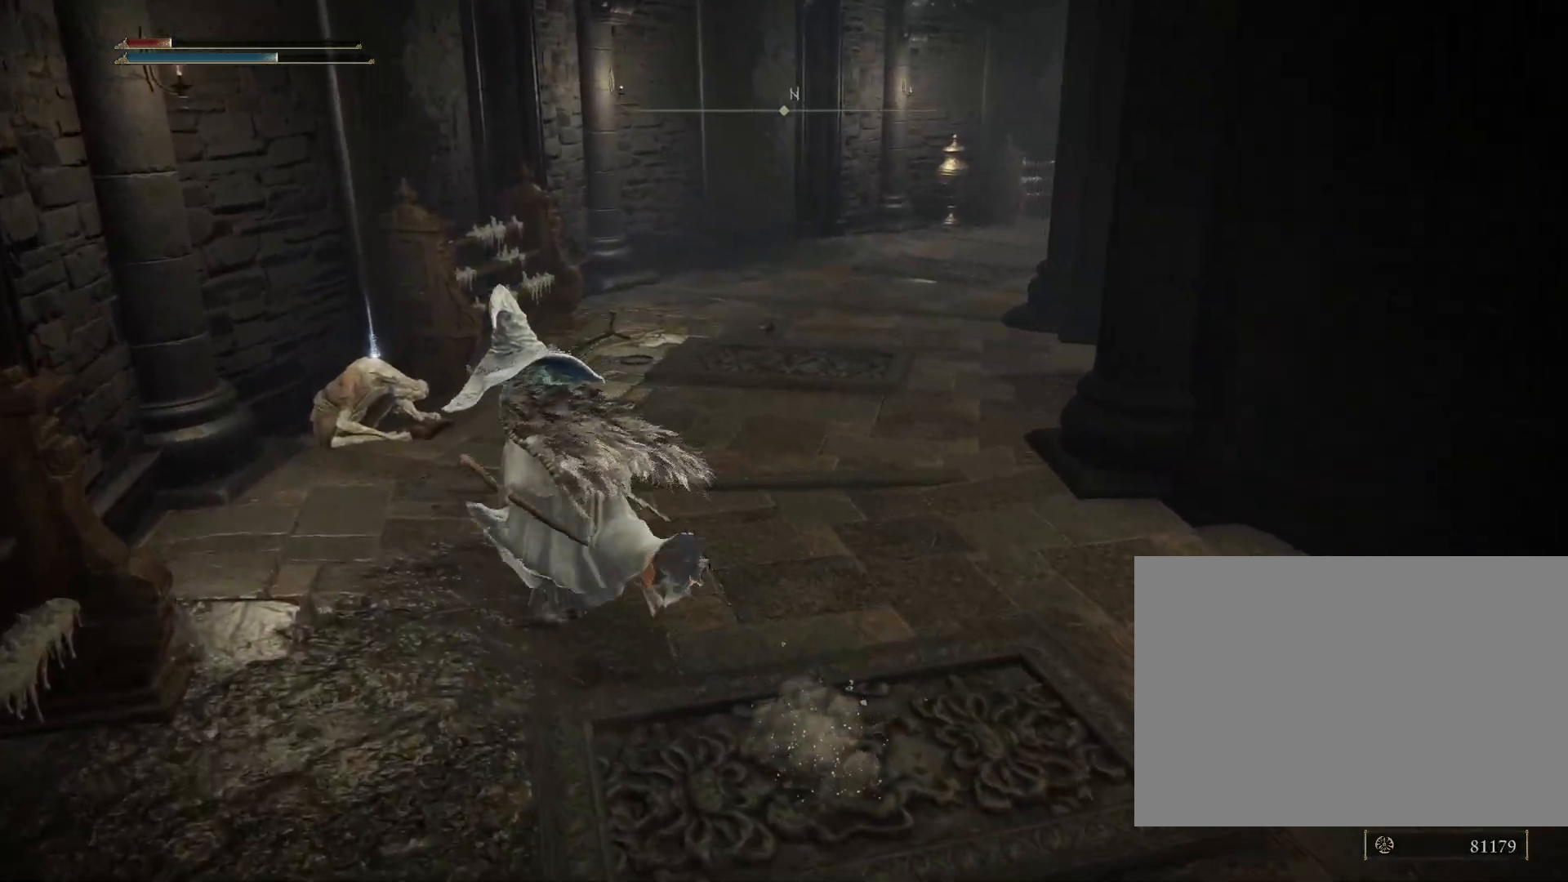
{"dt_ms": 500, "buttons": ["CROSS", "CIRCLE"], "left_stick": "up-left", "right_stick": "center", "events": [[417, "right_stick", "center"], [500, "CROSS", "down"]]}
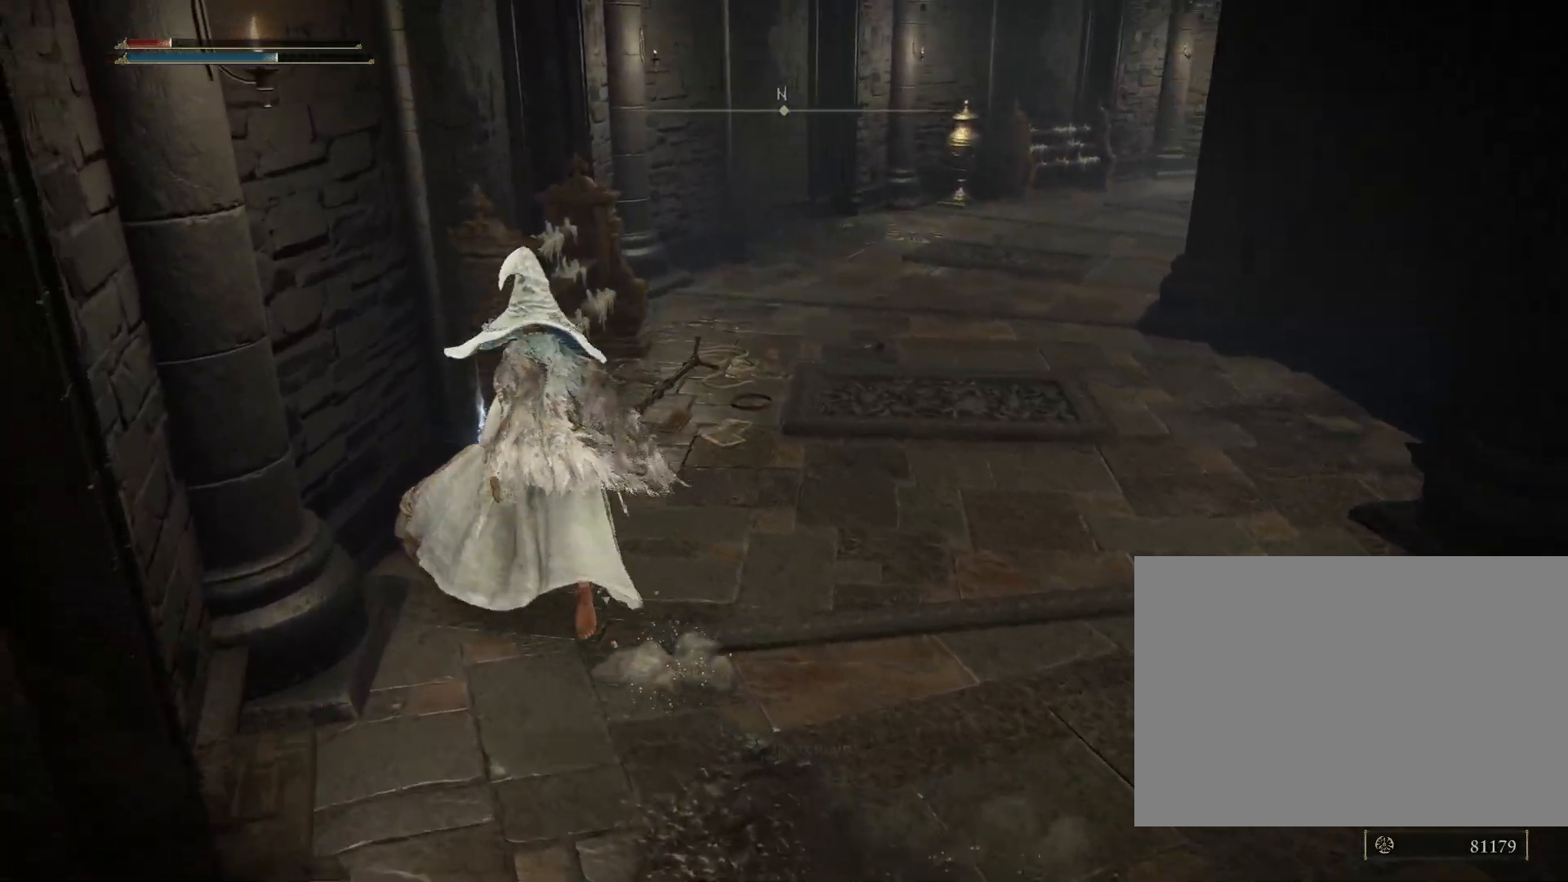
{"dt_ms": 500, "buttons": ["CIRCLE"], "left_stick": "up", "right_stick": "center", "events": [[33, "left_stick", "up-right"], [67, "CROSS", "up"], [267, "right_stick", "right"], [400, "left_stick", "up"], [450, "right_stick", "center"]]}
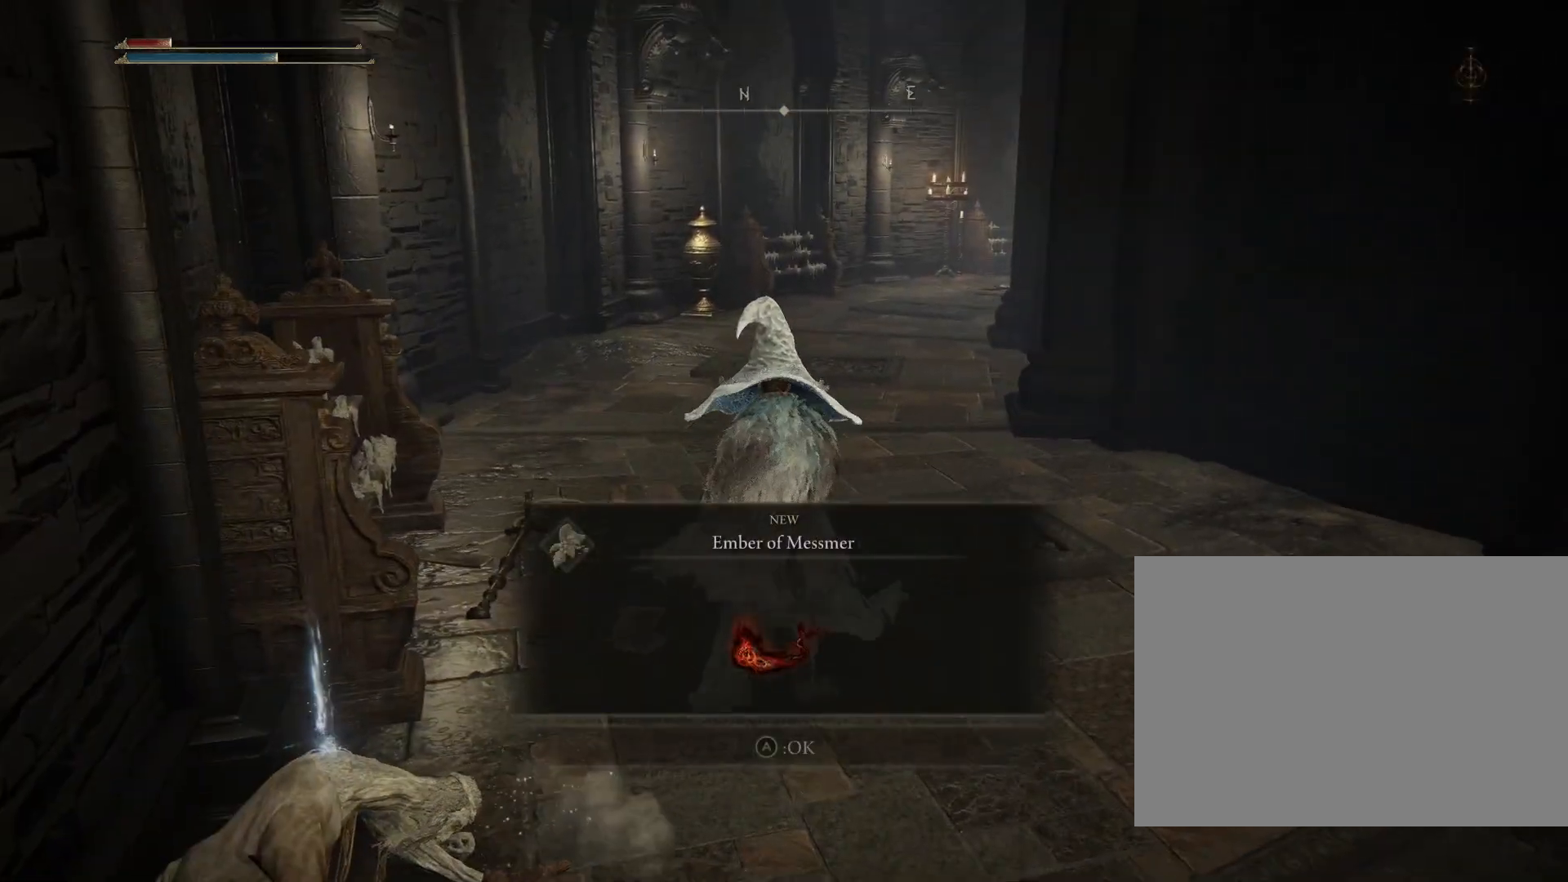
{"dt_ms": 500, "buttons": ["CIRCLE"], "left_stick": "up", "right_stick": "center", "events": [[117, "CROSS", "down"], [217, "CROSS", "up"]]}
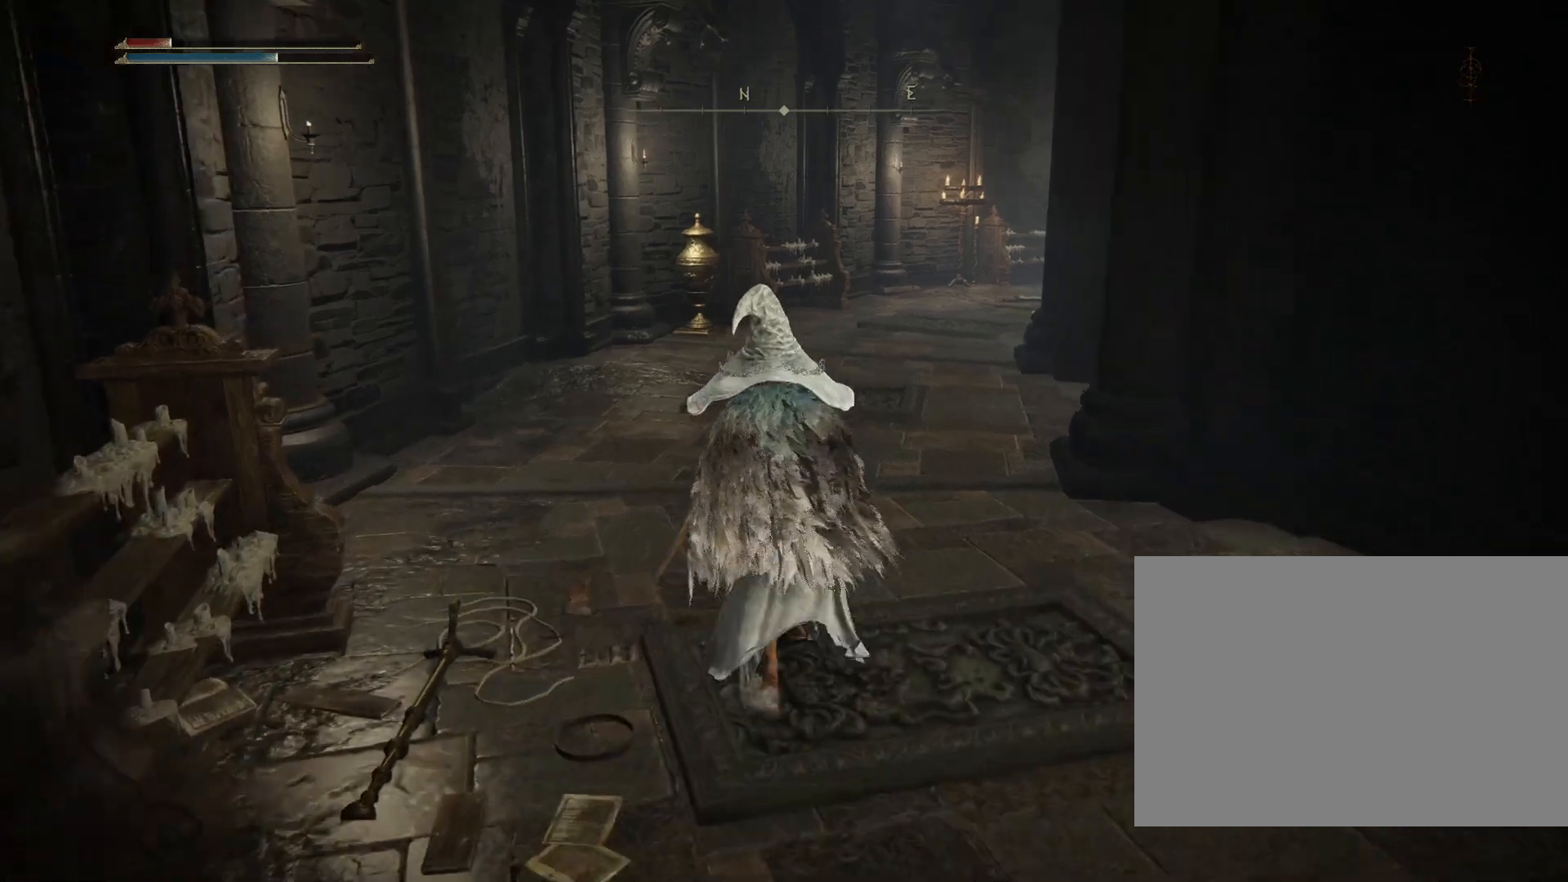
{"dt_ms": 500, "buttons": ["CIRCLE"], "left_stick": "up-left", "right_stick": "down-right", "events": [[100, "right_stick", "down-right"], [400, "left_stick", "up-left"]]}
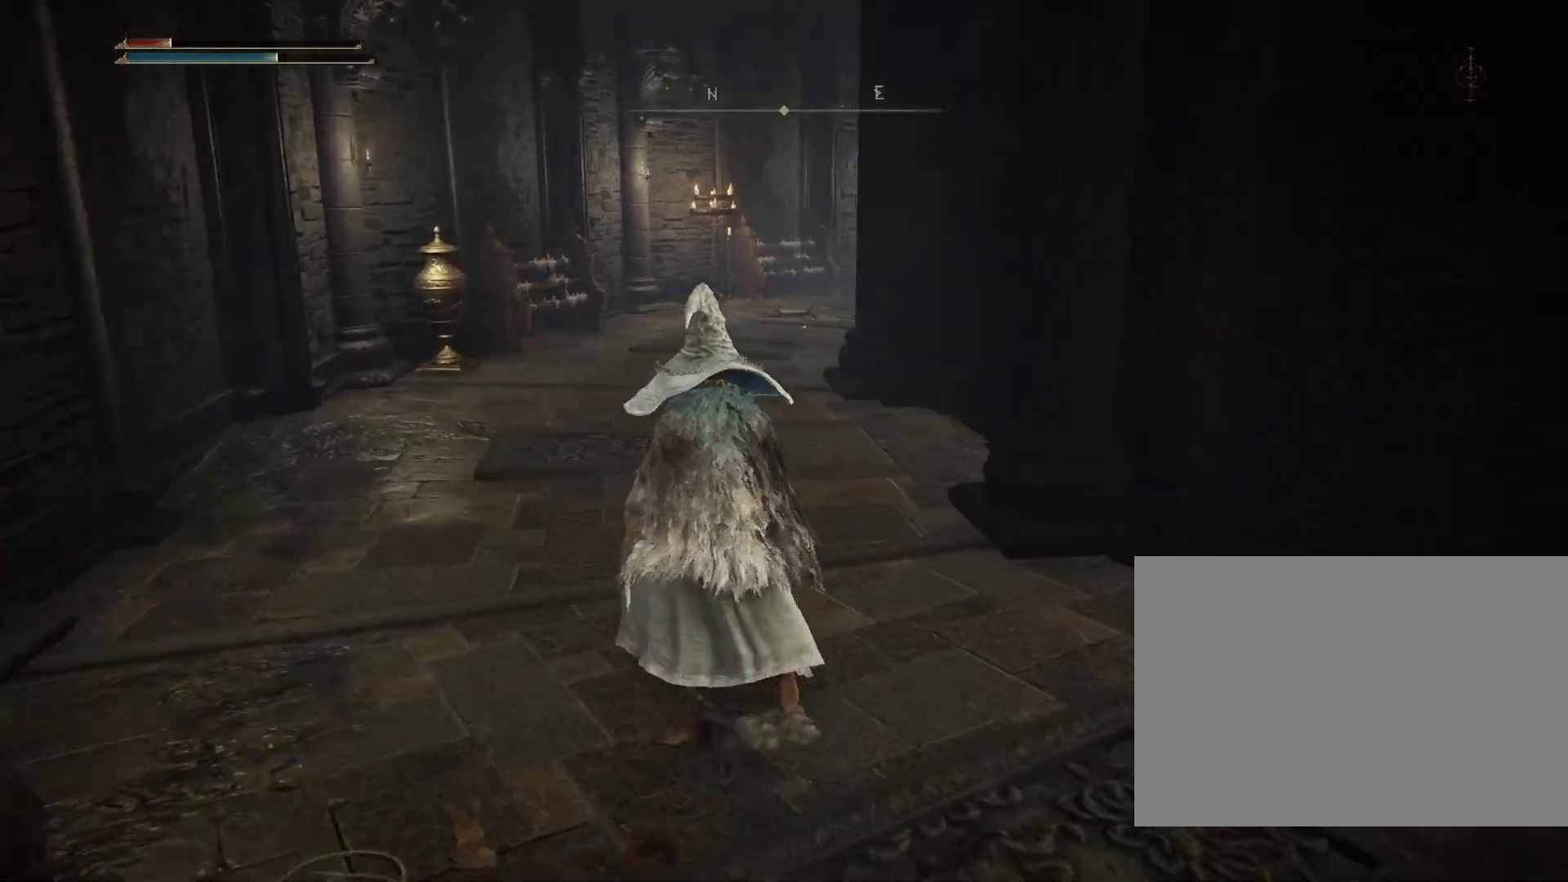
{"dt_ms": 500, "buttons": ["CIRCLE"], "left_stick": "up-left", "right_stick": "down-right", "events": []}
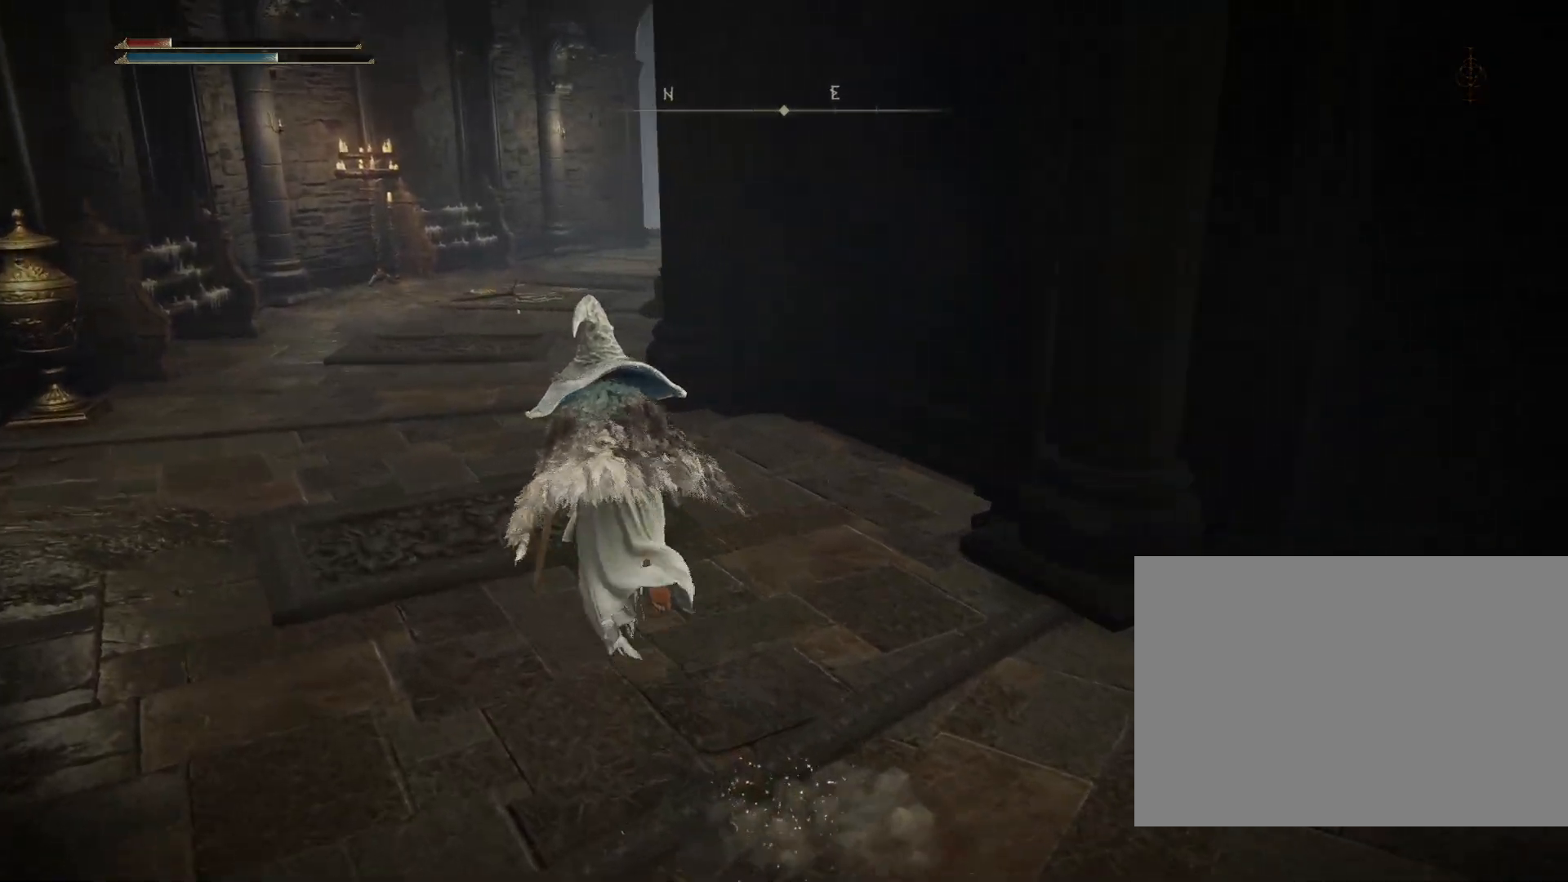
{"dt_ms": 500, "buttons": ["CIRCLE"], "left_stick": "up-left", "right_stick": "down-right", "events": [[33, "right_stick", "center"], [217, "right_stick", "down-right"]]}
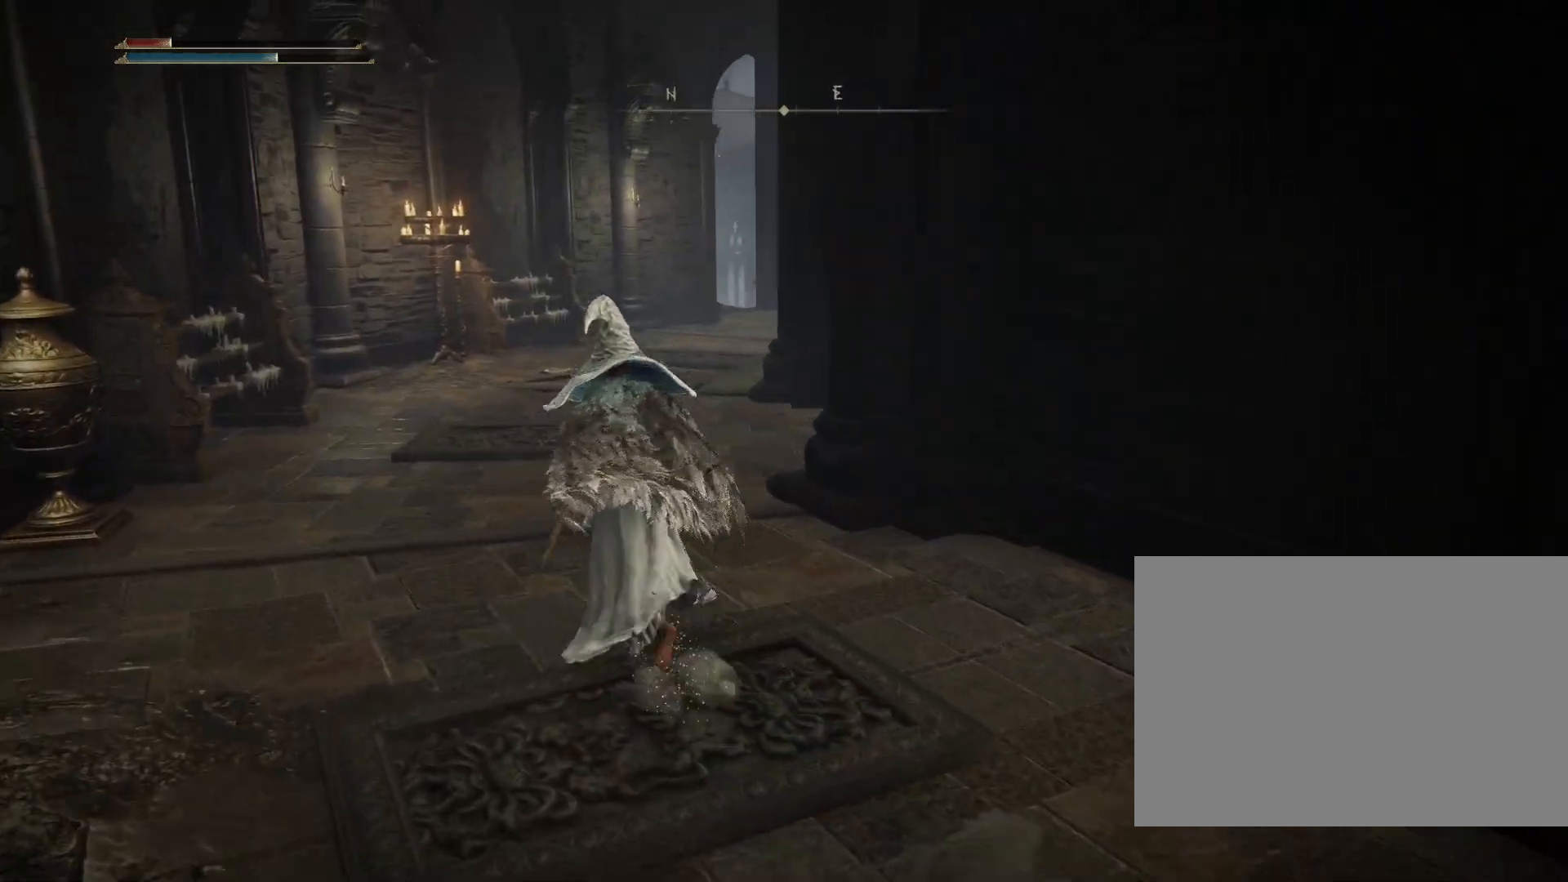
{"dt_ms": 500, "buttons": ["CIRCLE"], "left_stick": "up-left", "right_stick": "down-right", "events": []}
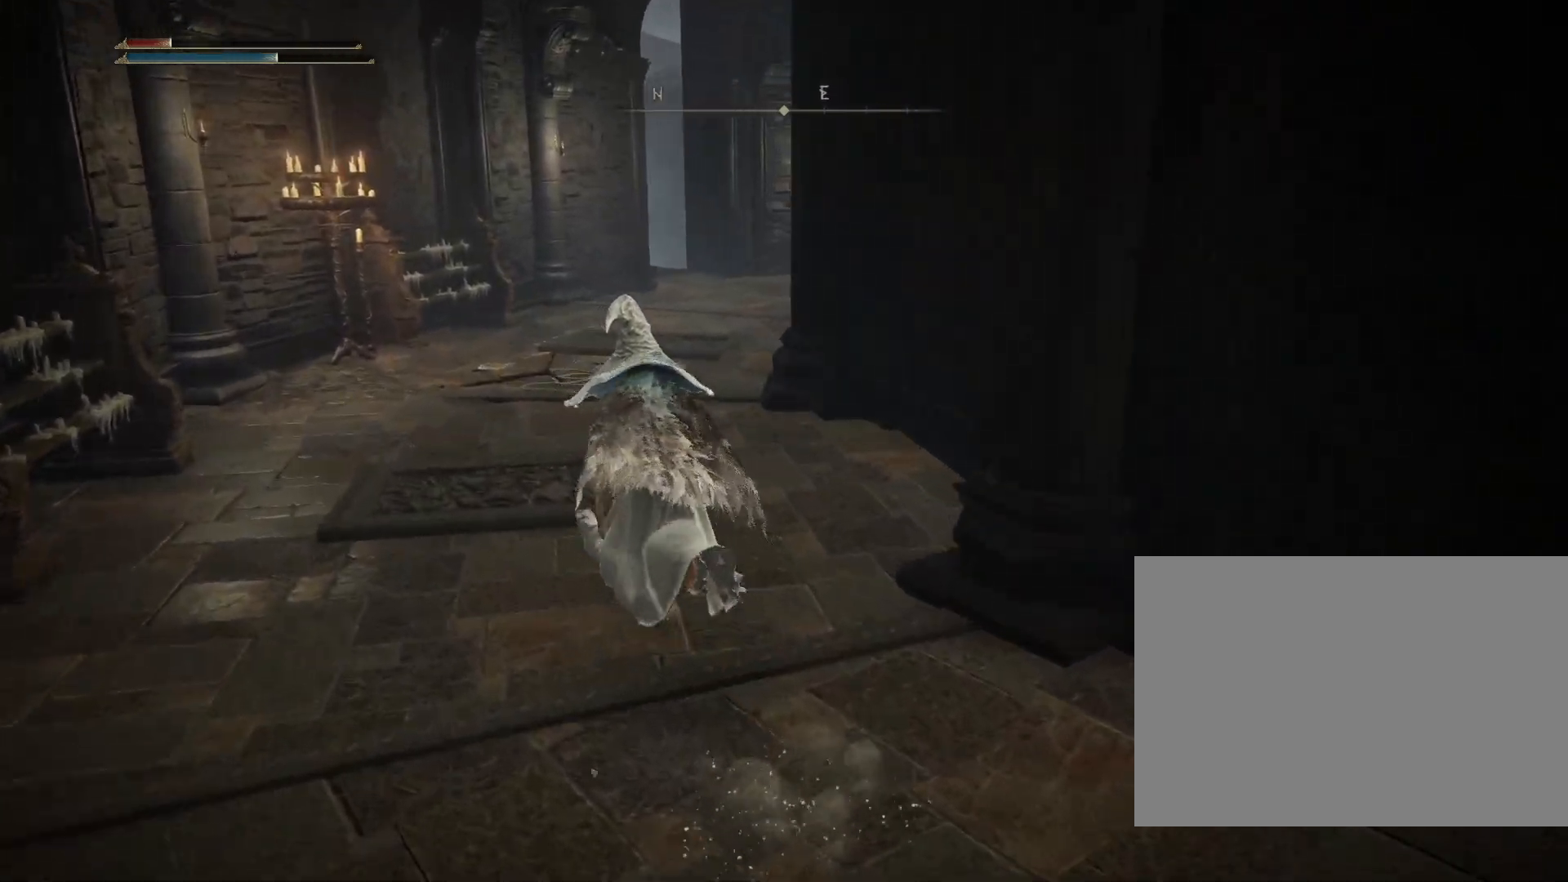
{"dt_ms": 500, "buttons": ["CIRCLE"], "left_stick": "up-left", "right_stick": "down-right", "events": []}
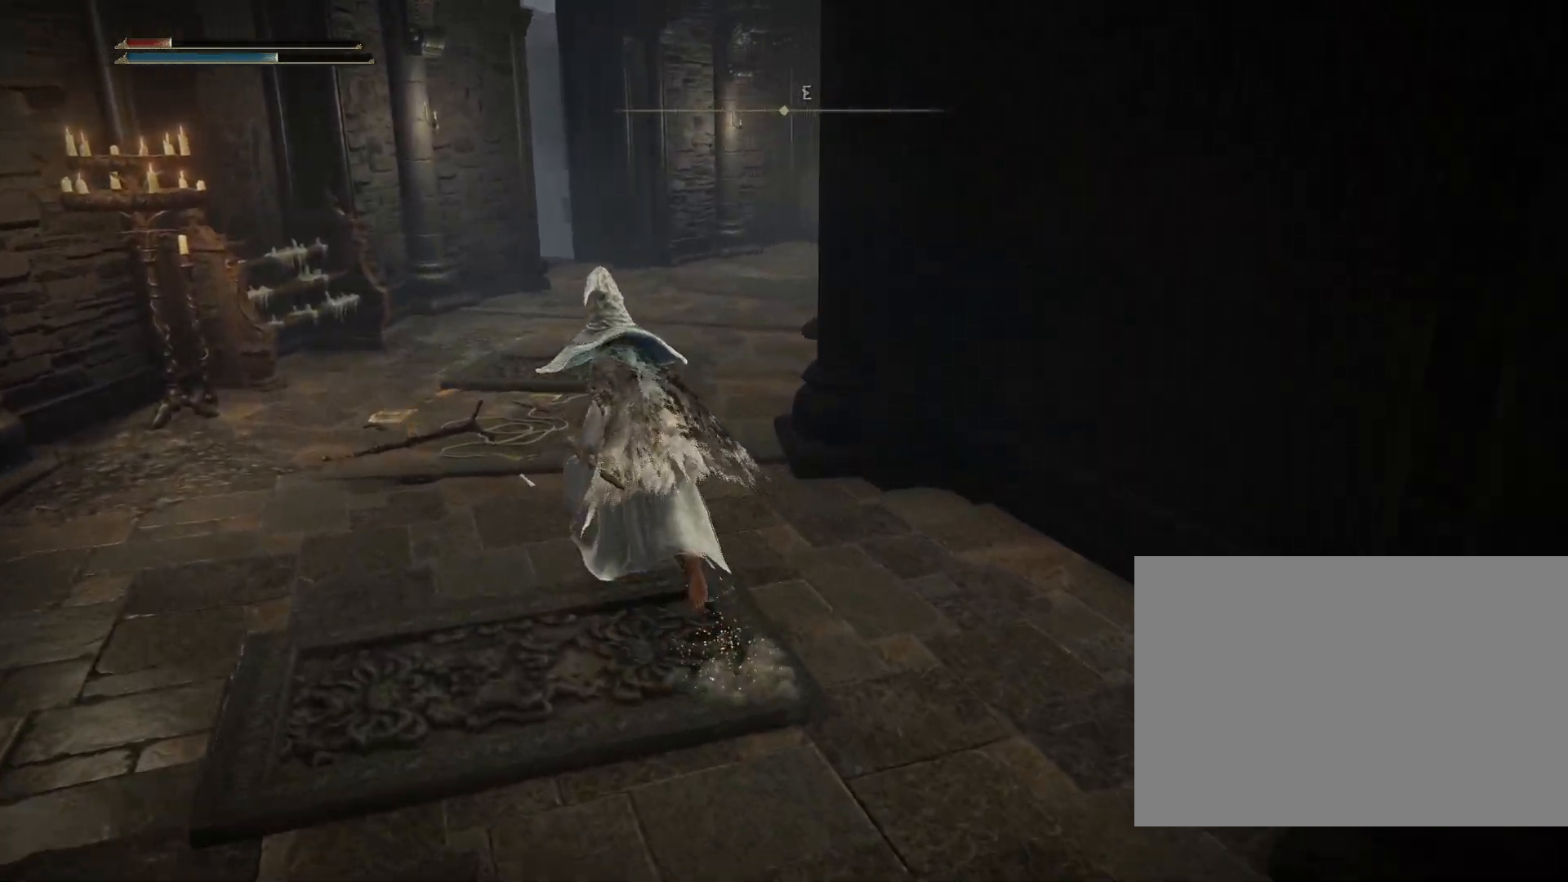
{"dt_ms": 500, "buttons": ["CIRCLE"], "left_stick": "up-left", "right_stick": "down-right", "events": []}
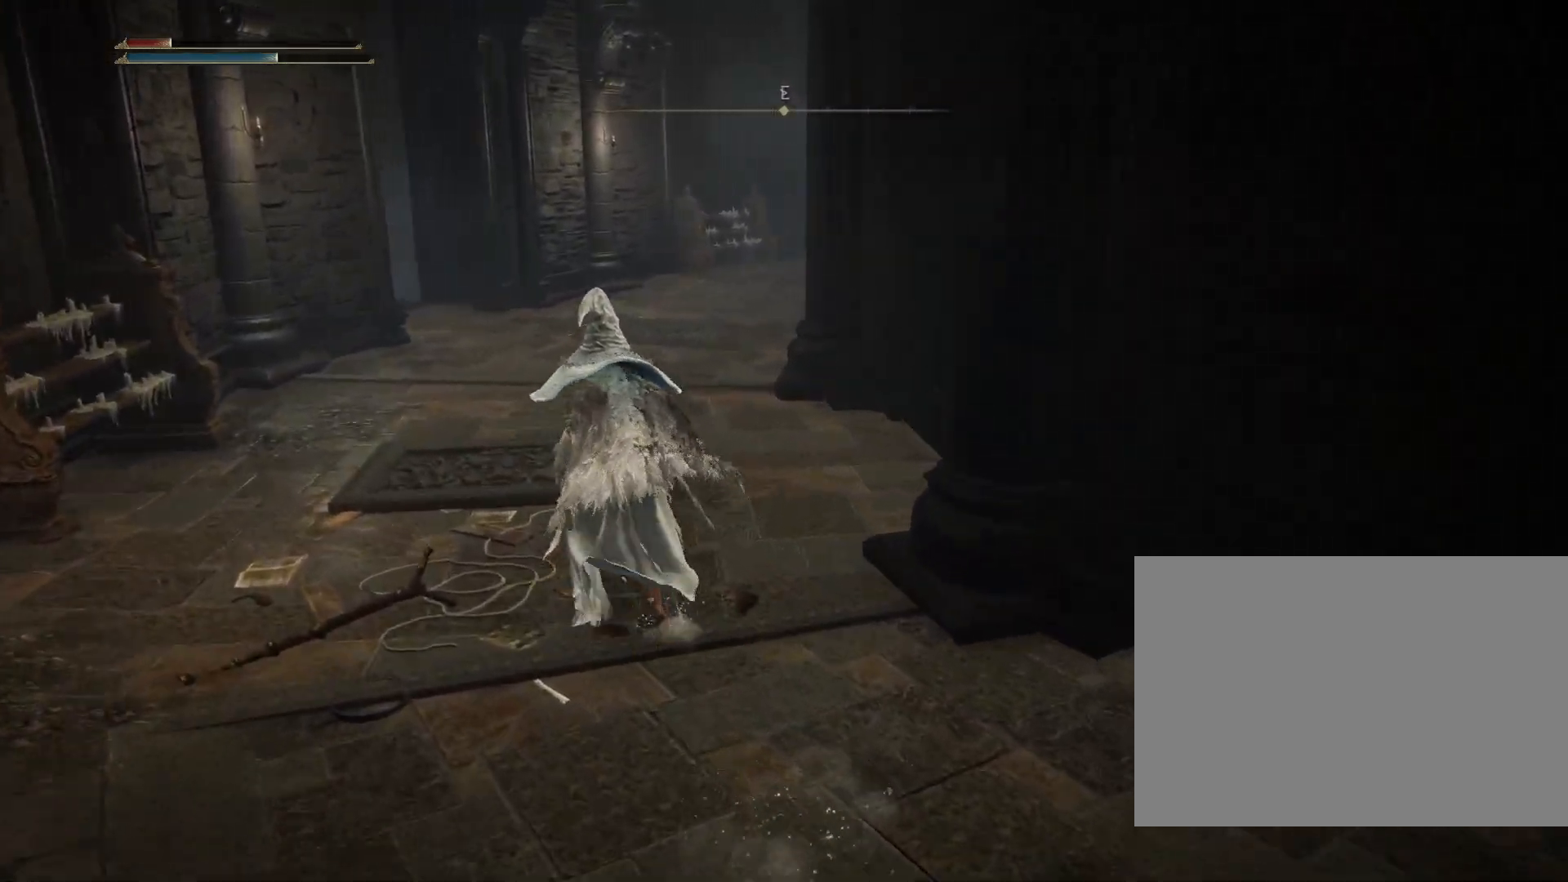
{"dt_ms": 500, "buttons": ["CIRCLE"], "left_stick": "up-left", "right_stick": "down-right", "events": []}
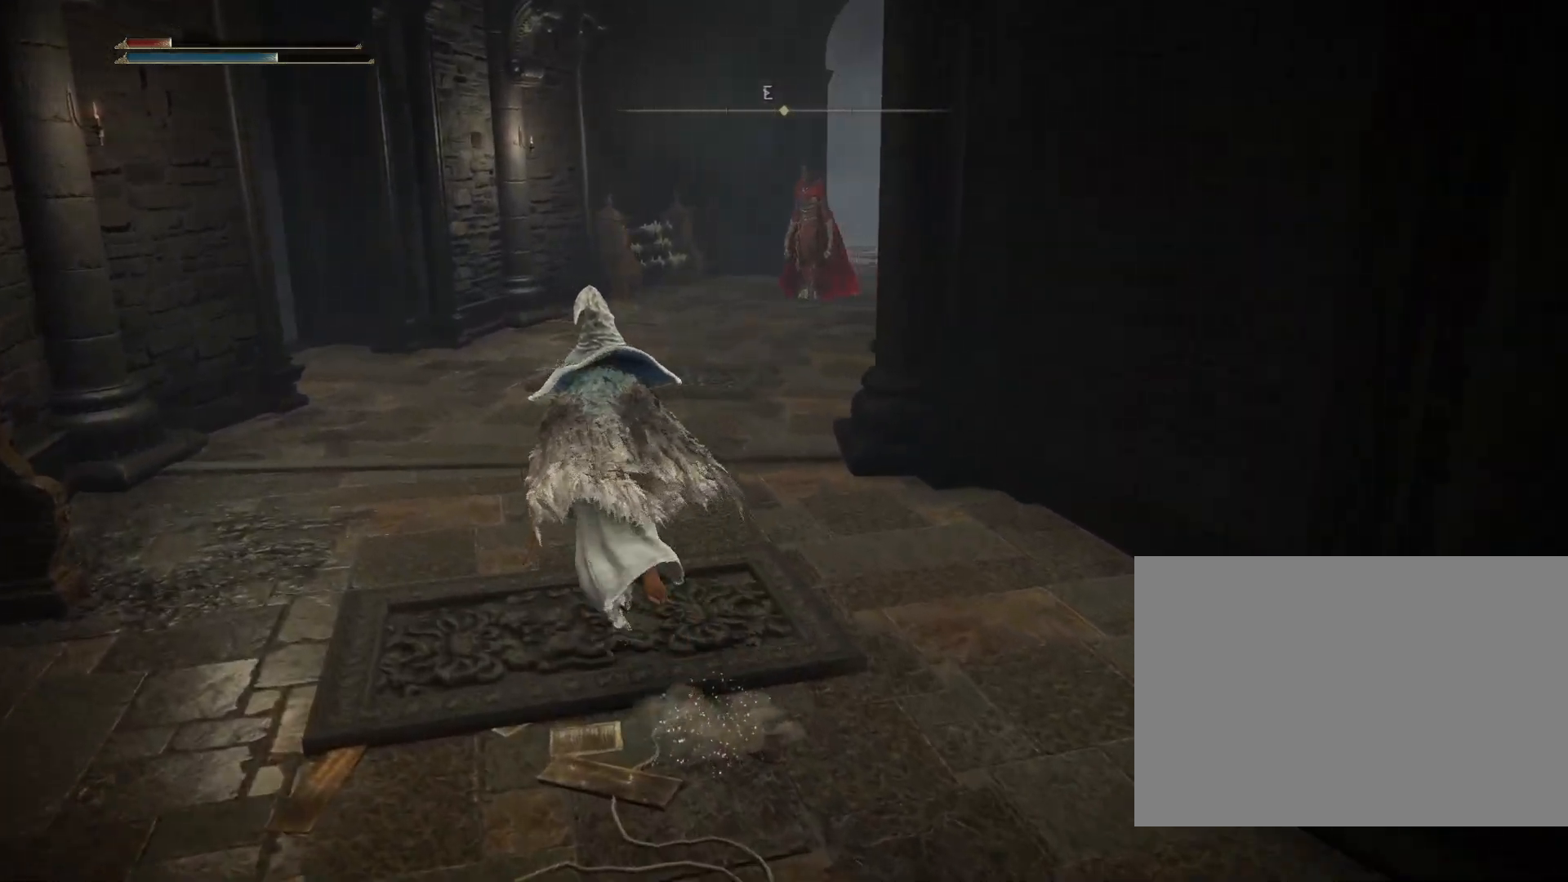
{"dt_ms": 500, "buttons": ["CIRCLE"], "left_stick": "down-right", "right_stick": "center", "events": [[233, "left_stick", "down-left"], [367, "left_stick", "down-right"], [383, "right_stick", "center"]]}
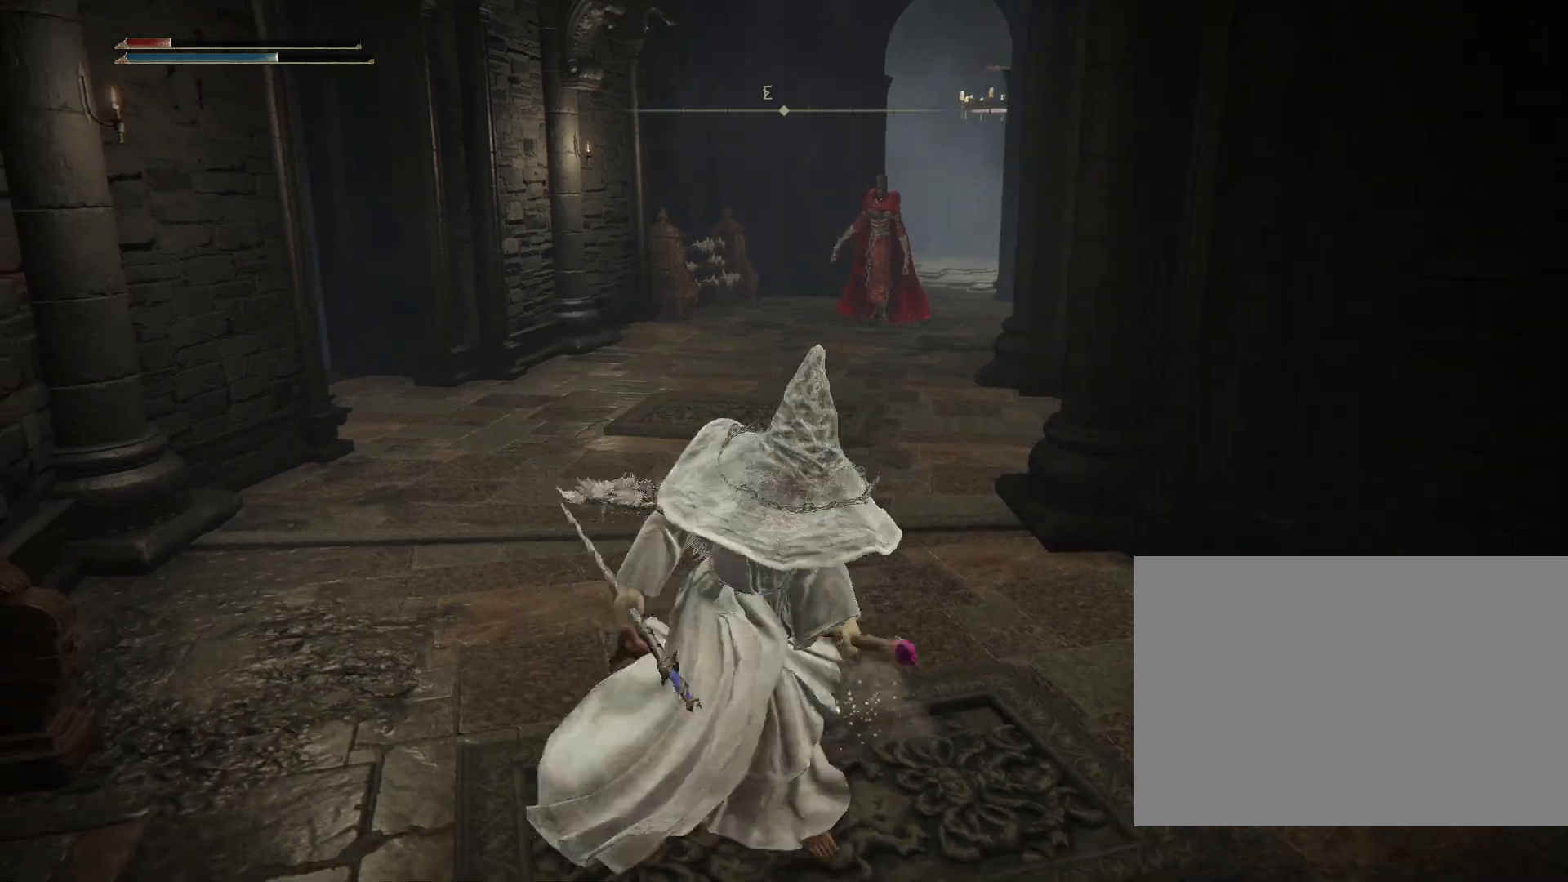
{"dt_ms": 500, "buttons": [], "left_stick": "down", "right_stick": "center", "events": [[100, "CIRCLE", "up"], [233, "R3", "down"], [300, "left_stick", "down"], [350, "R3", "up"]]}
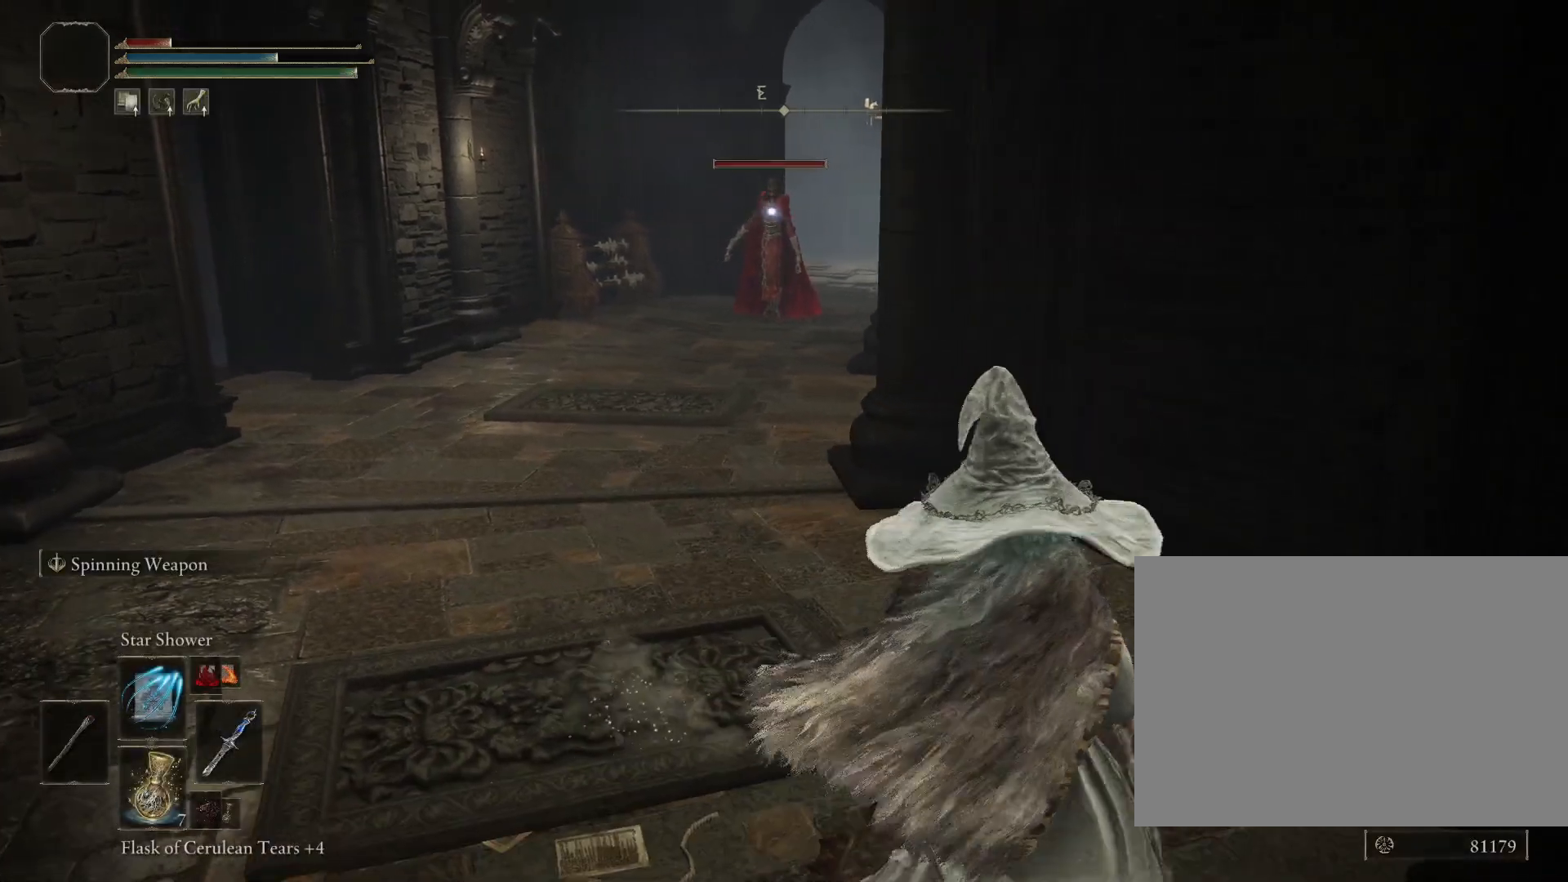
{"dt_ms": 500, "buttons": [], "left_stick": "left", "right_stick": "center", "events": [[150, "R1", "down"], [150, "left_stick", "down-left"], [300, "R1", "up"], [450, "left_stick", "left"]]}
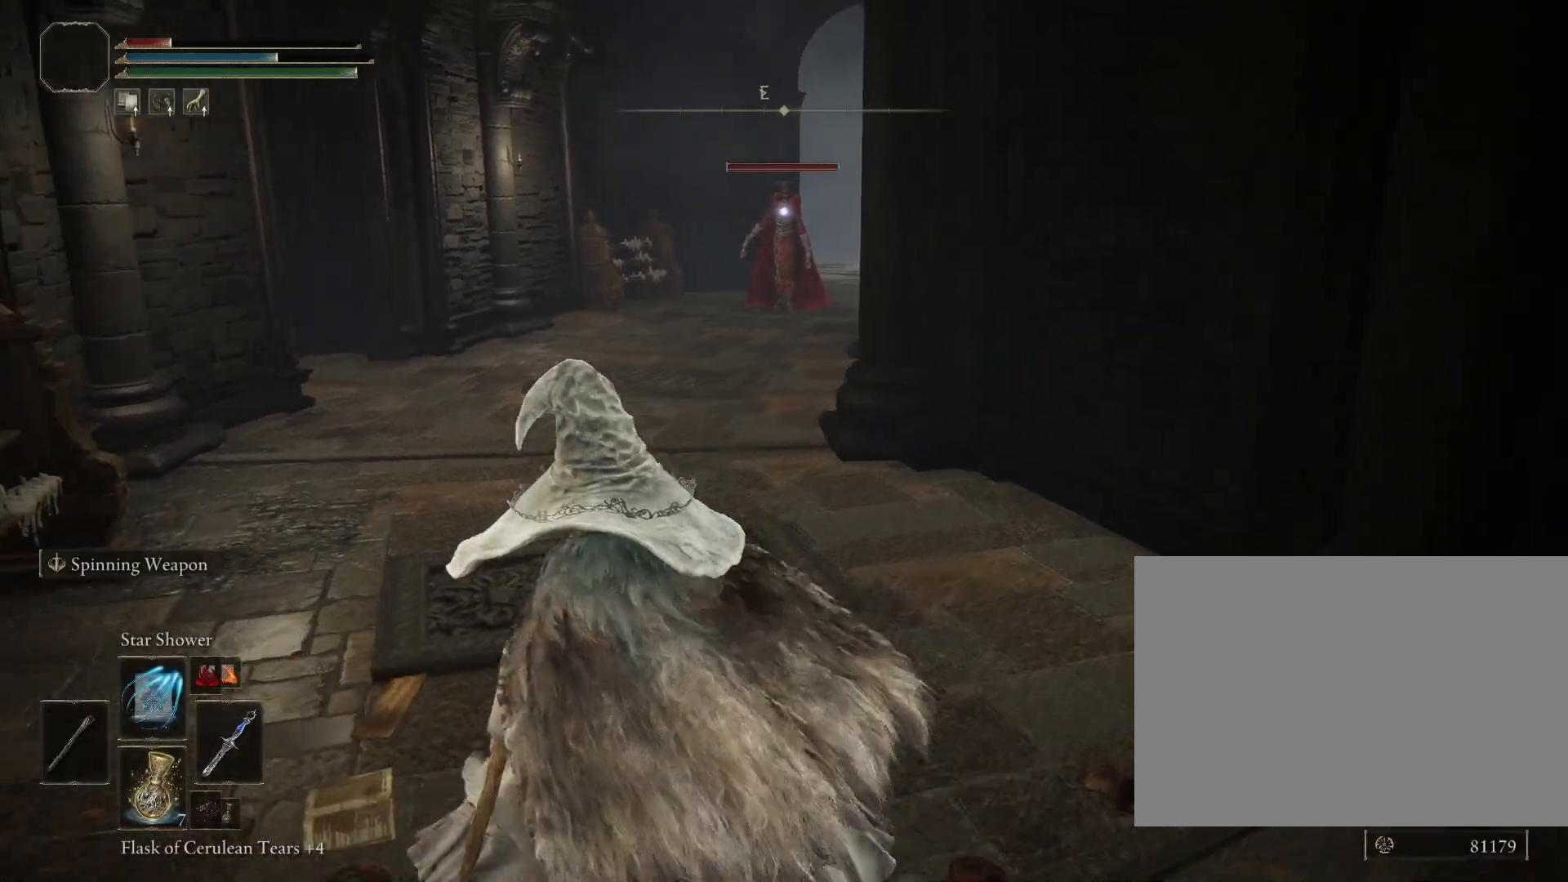
{"dt_ms": 500, "buttons": [], "left_stick": "down-right", "right_stick": "center", "events": [[500, "left_stick", "down-right"]]}
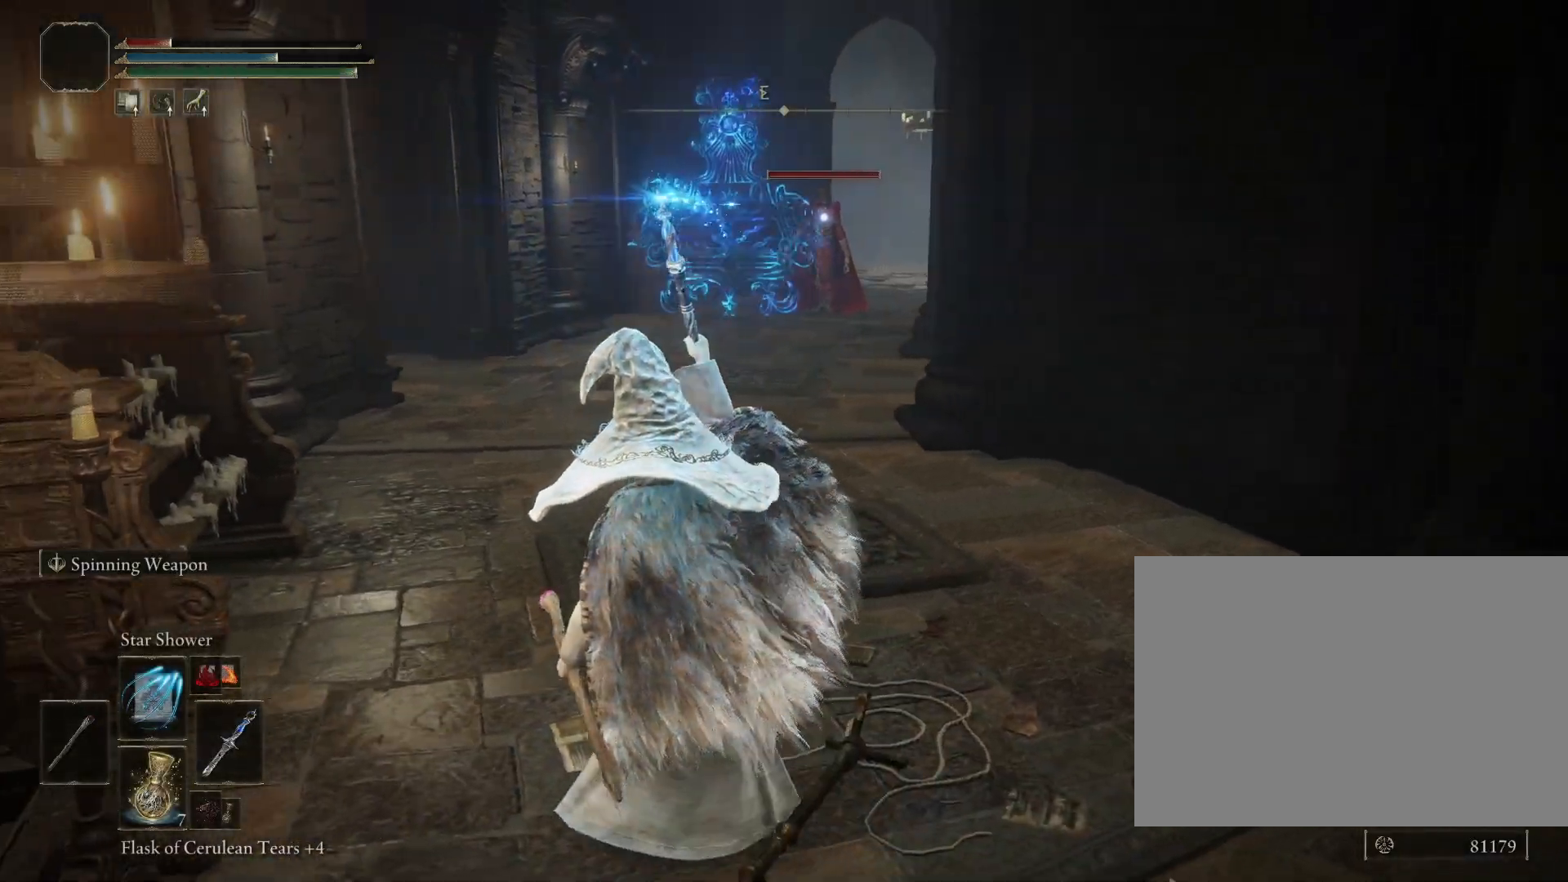
{"dt_ms": 500, "buttons": [], "left_stick": "down", "right_stick": "center", "events": [[367, "left_stick", "down"]]}
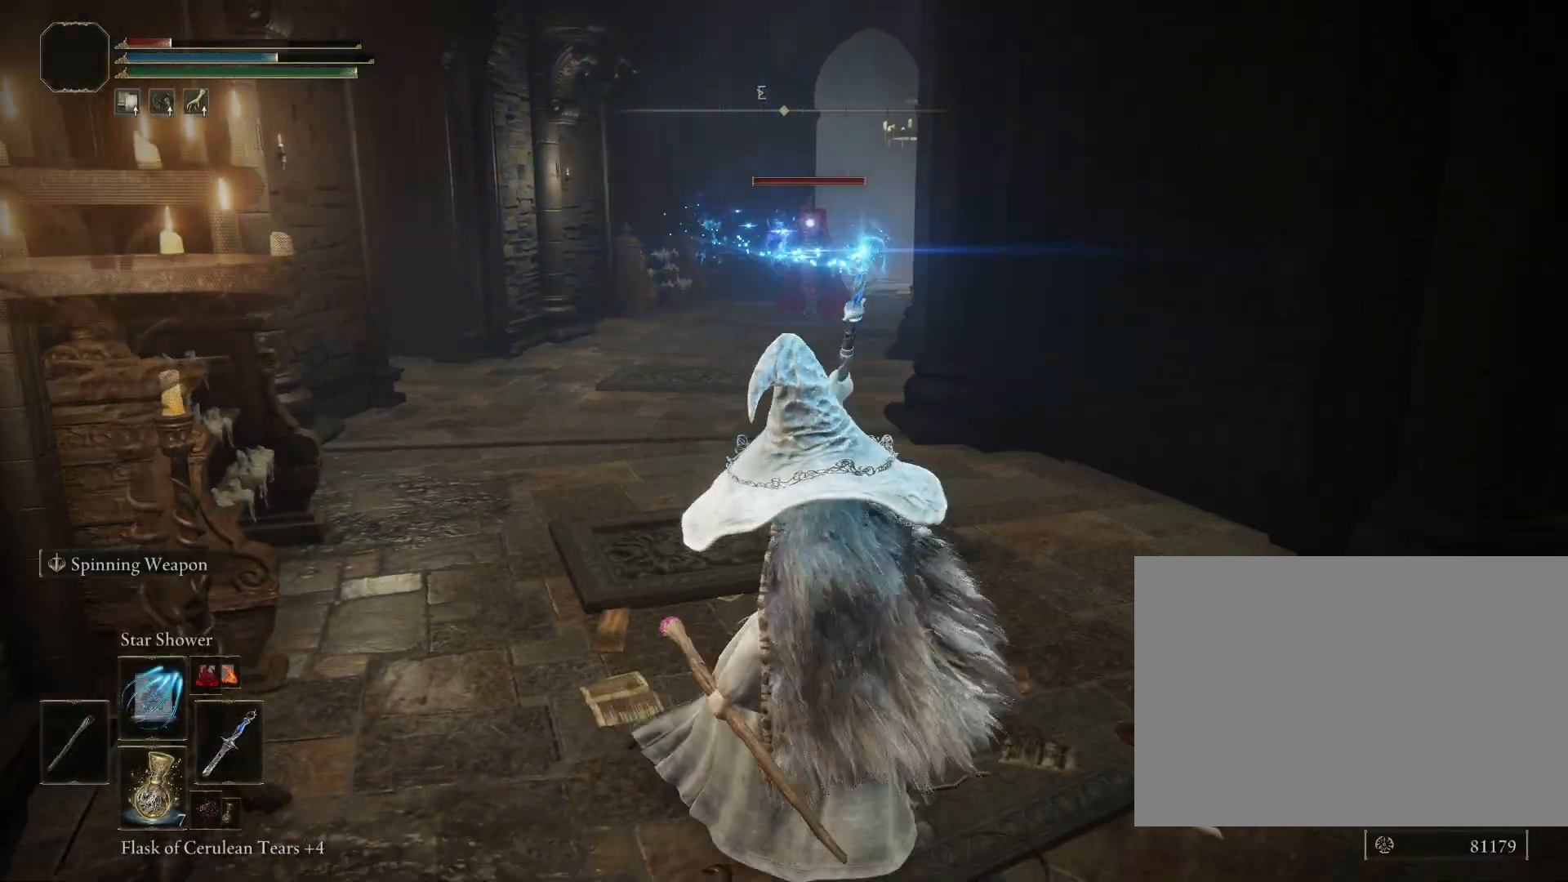
{"dt_ms": 500, "buttons": [], "left_stick": "right", "right_stick": "center", "events": [[267, "left_stick", "down-right"], [433, "left_stick", "right"]]}
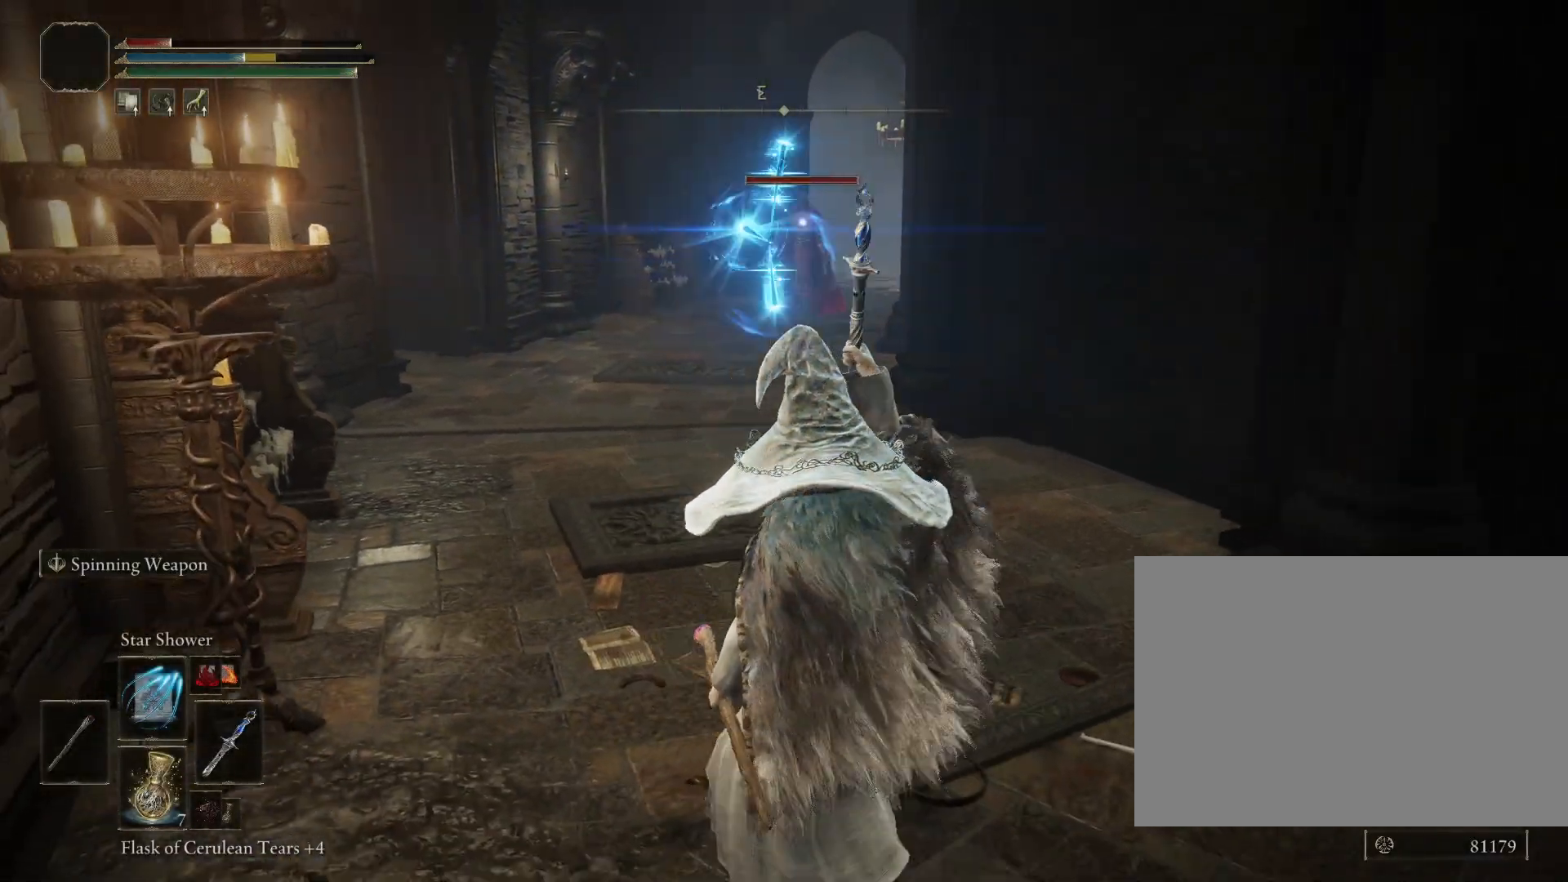
{"dt_ms": 500, "buttons": [], "left_stick": "up", "right_stick": "center"}
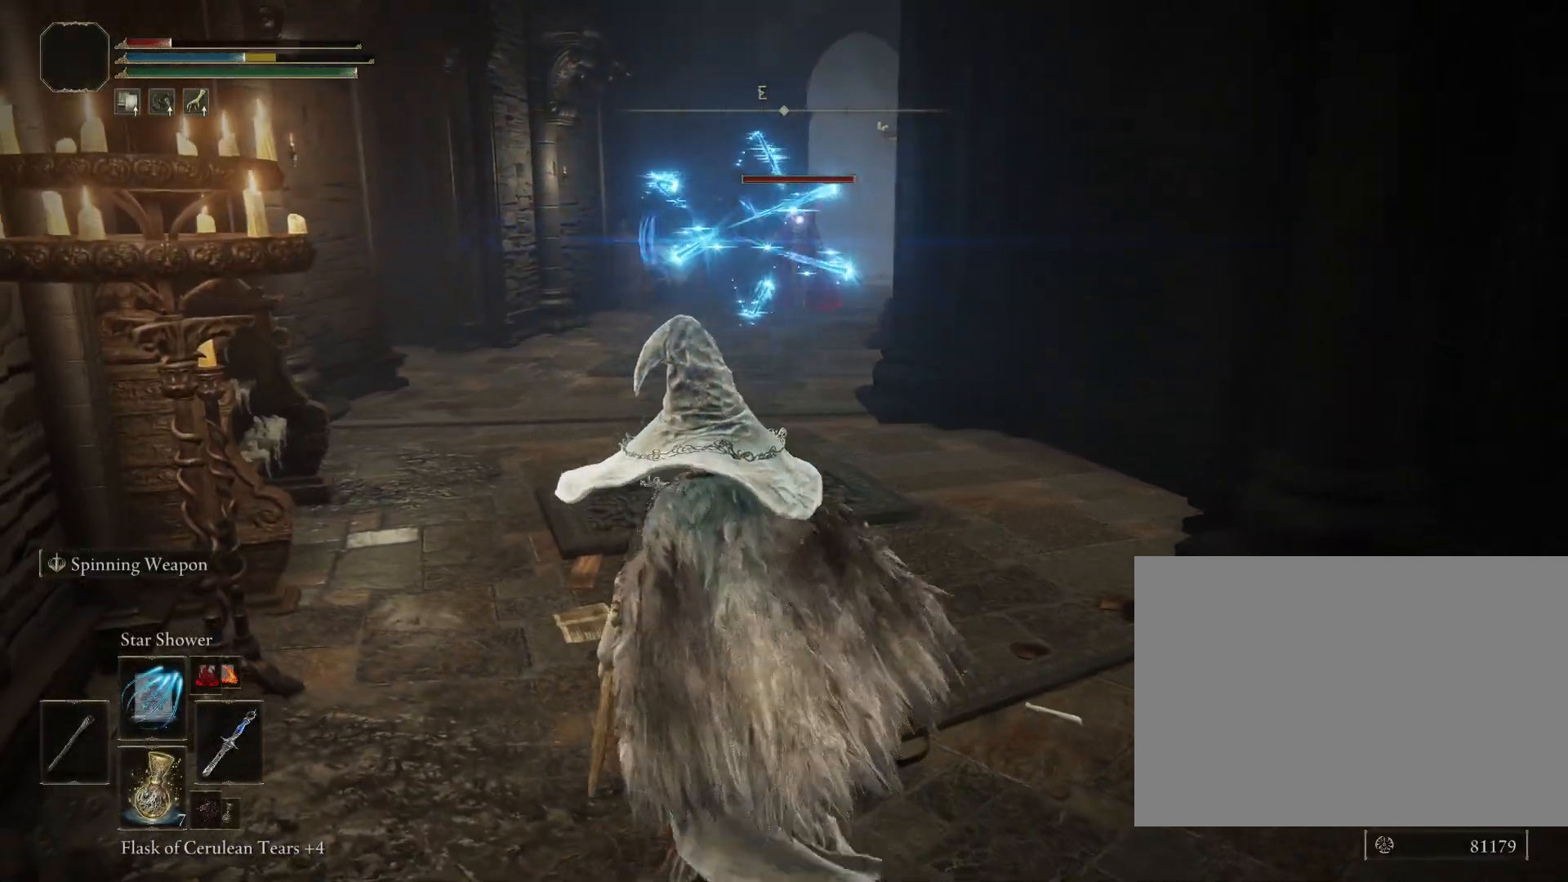
{"dt_ms": 500, "buttons": [], "left_stick": "down", "right_stick": "center", "events": [[150, "left_stick", "up-right"], [300, "left_stick", "down-right"], [400, "left_stick", "down"]]}
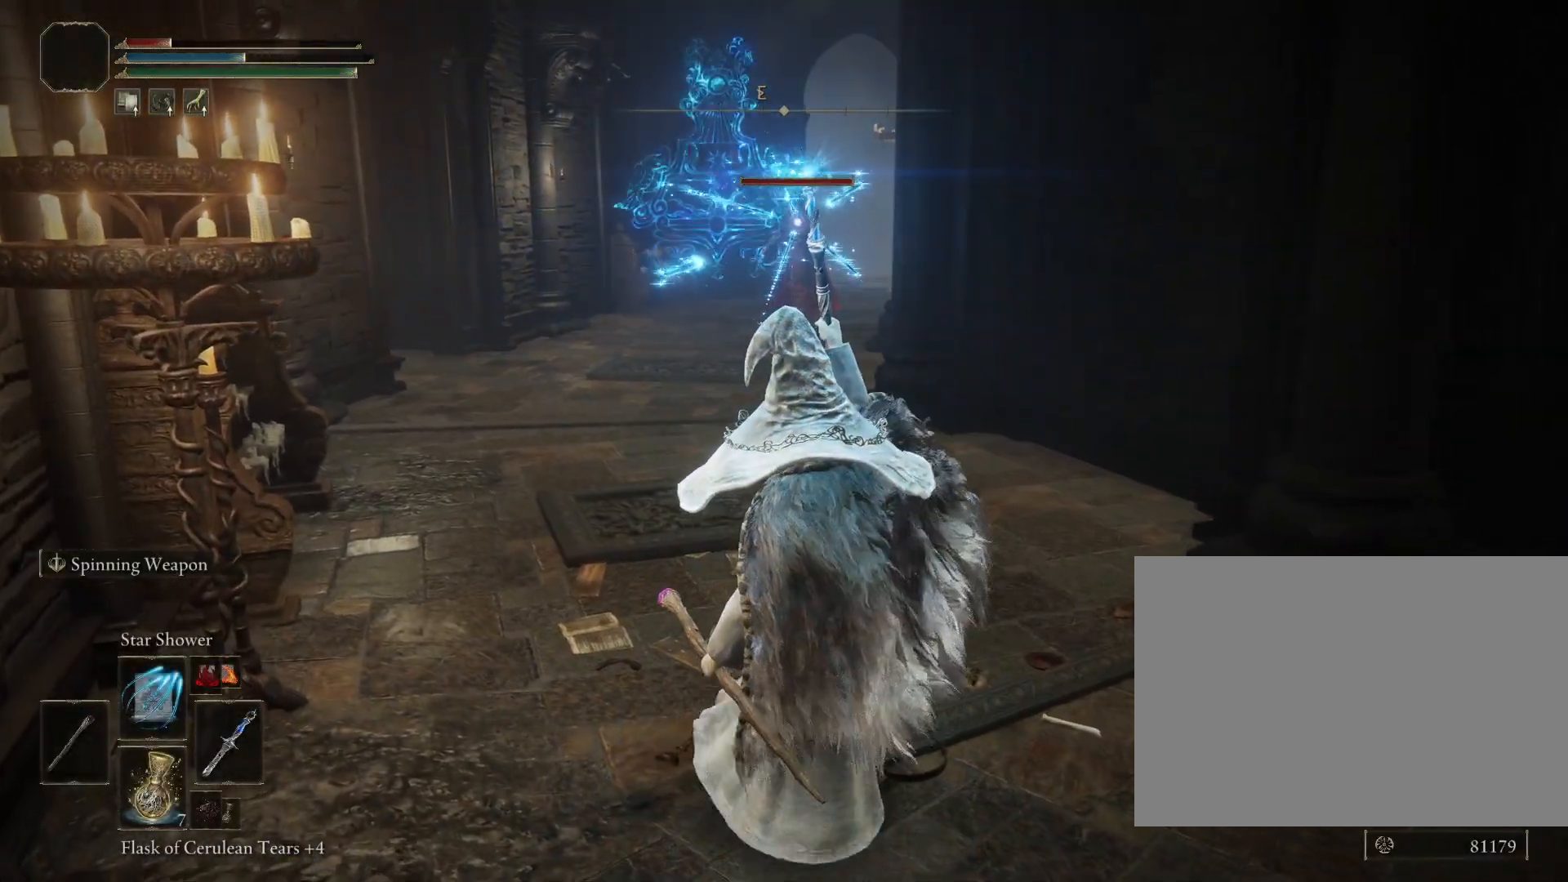
{"dt_ms": 500, "buttons": [], "left_stick": "up-right", "right_stick": "center", "events": [[50, "left_stick", "down-left"], [250, "left_stick", "up-left"], [417, "left_stick", "up-right"]]}
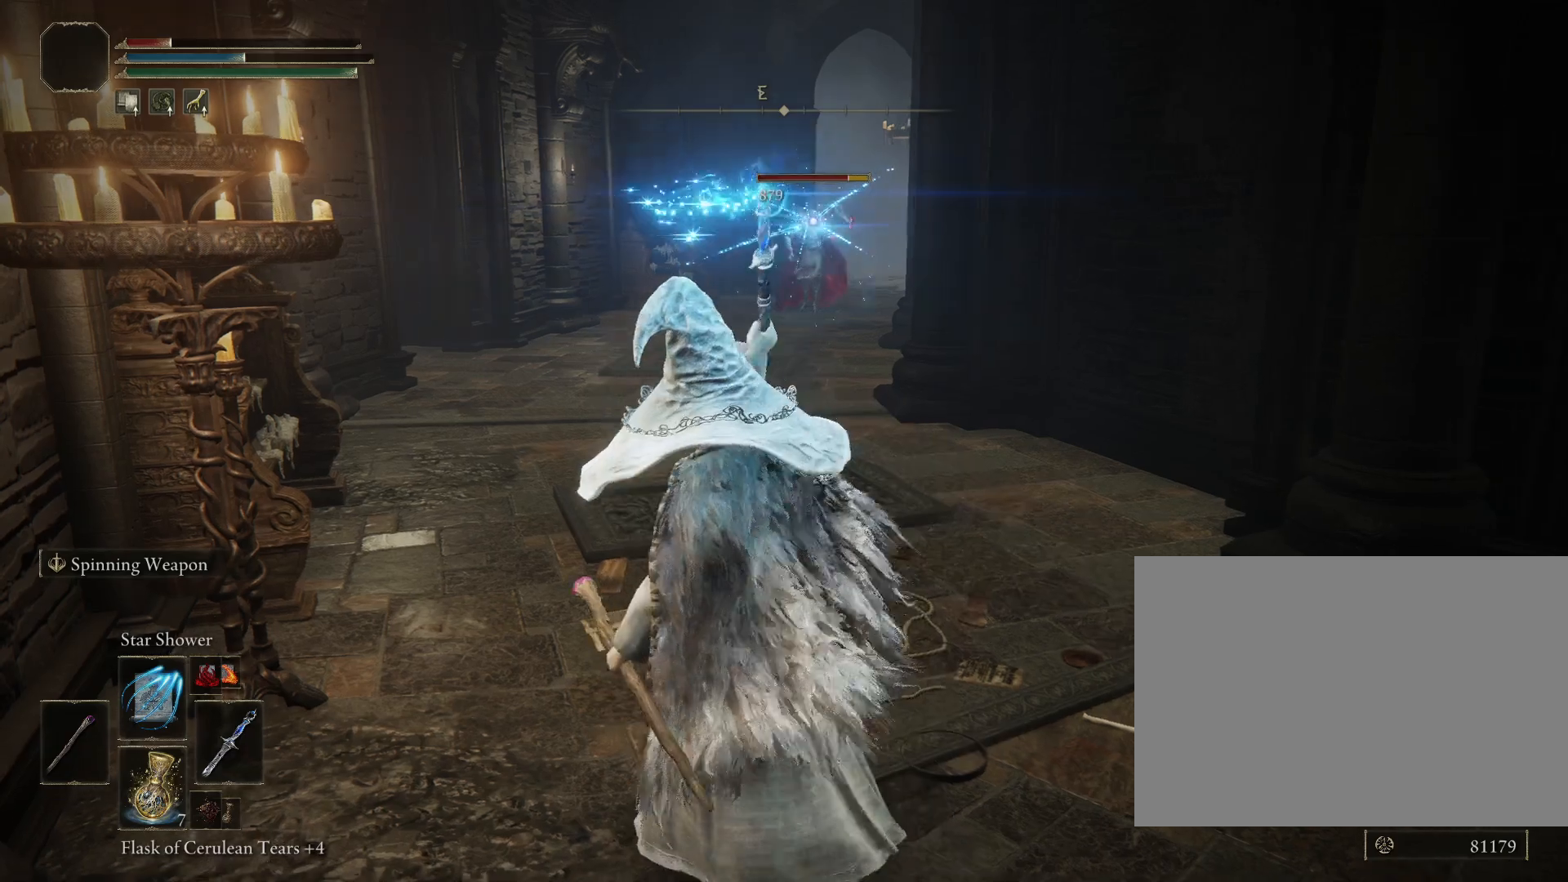
{"dt_ms": 1000, "buttons": [], "left_stick": "down-right", "right_stick": "center"}
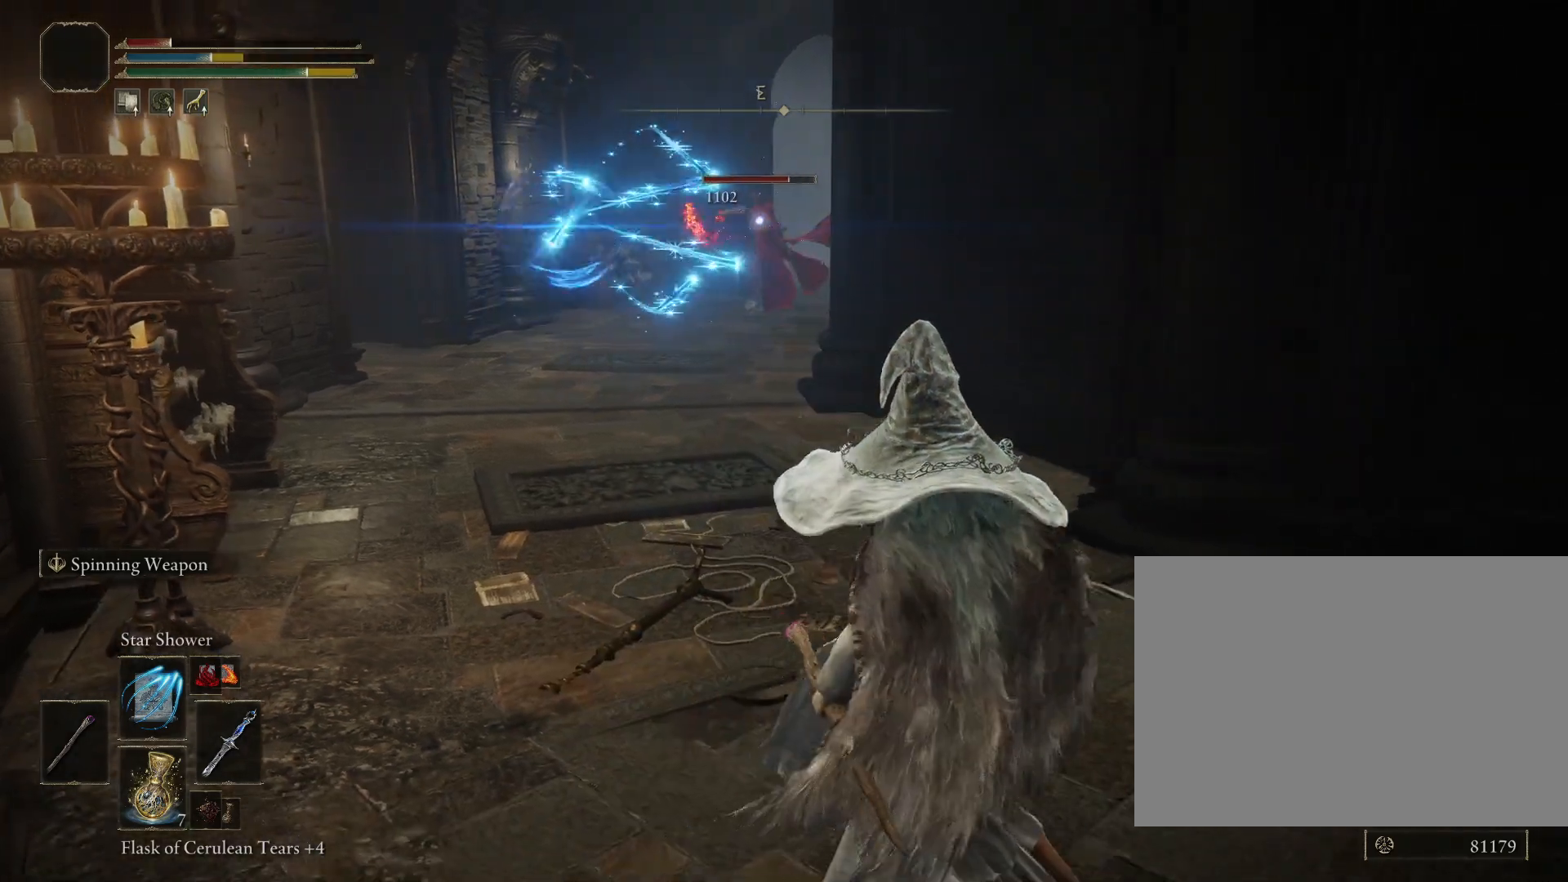
{"dt_ms": 500, "buttons": [], "left_stick": "right", "right_stick": "center", "events": [[267, "left_stick", "right"]]}
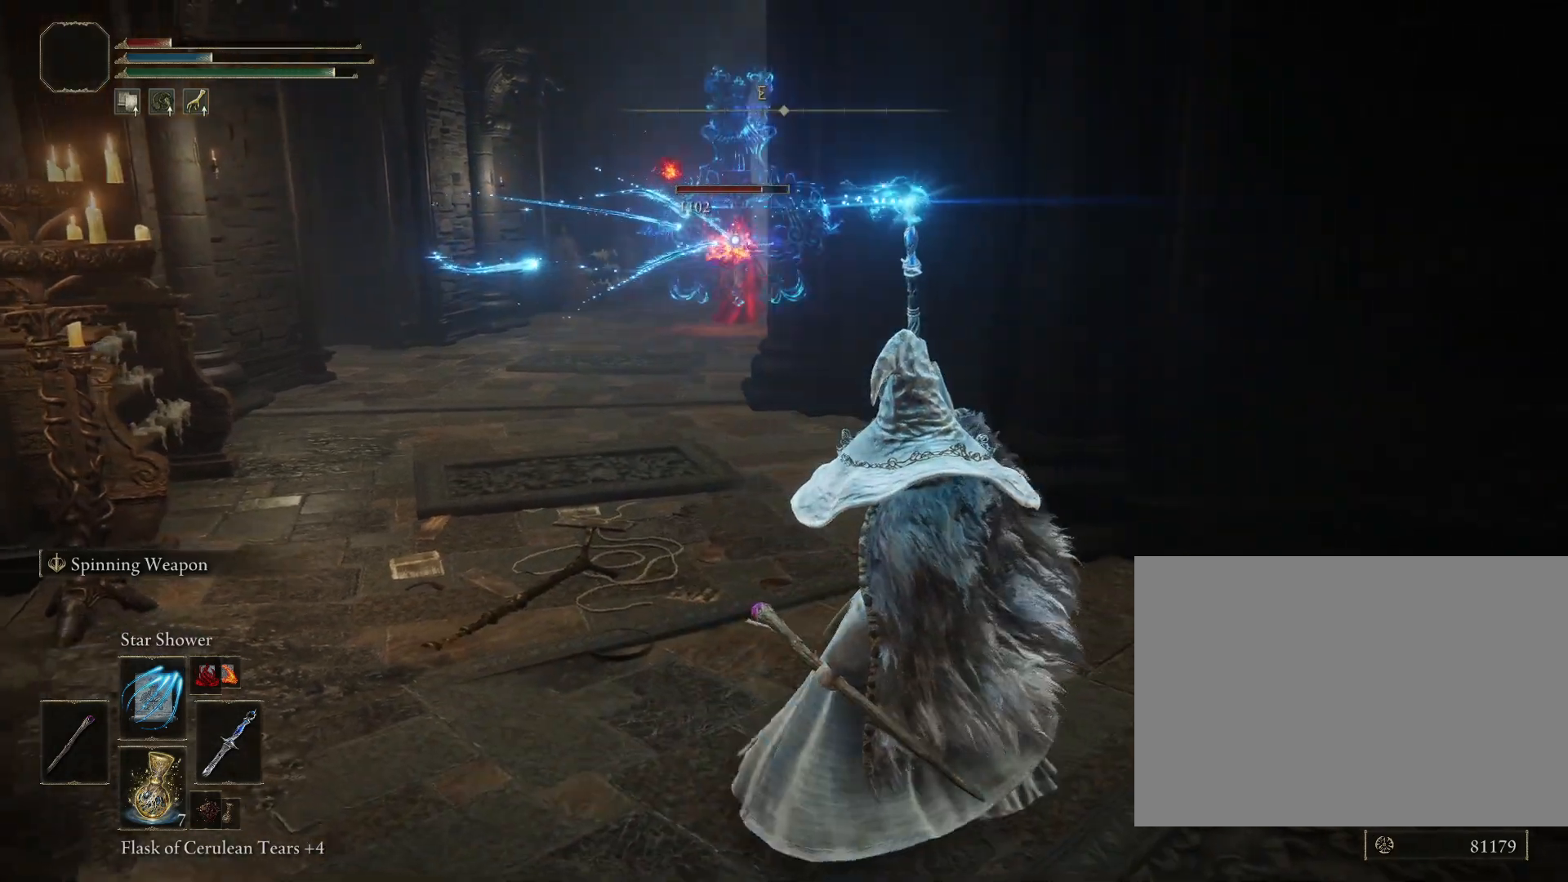
{"dt_ms": 500, "buttons": [], "left_stick": "right", "right_stick": "center", "events": []}
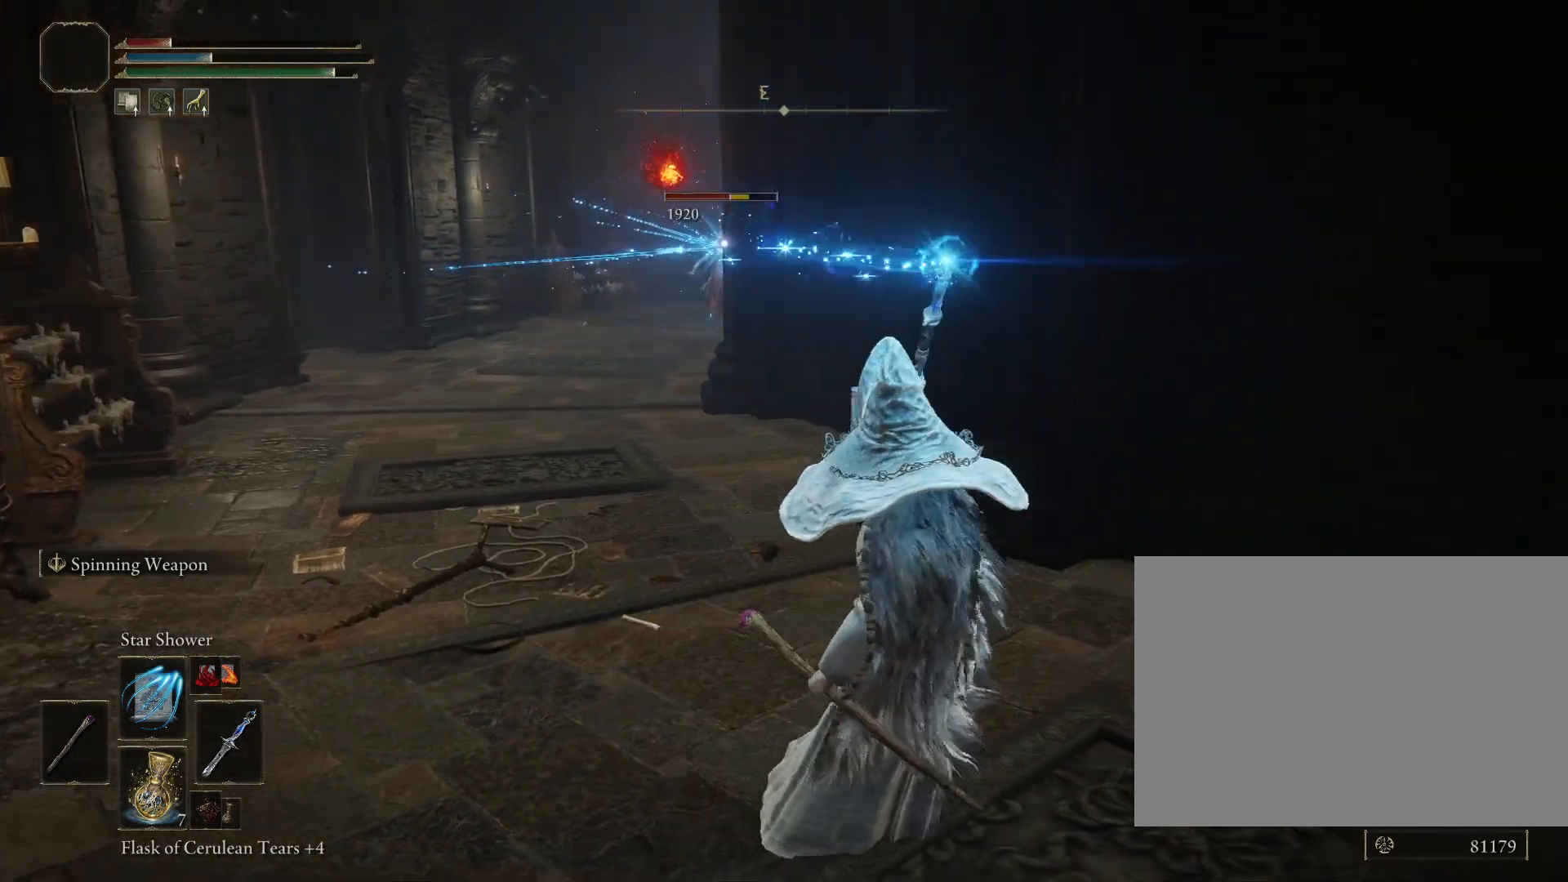
{"dt_ms": 500, "buttons": [], "left_stick": "down", "right_stick": "center", "events": [[400, "left_stick", "down-right"], [500, "left_stick", "down"]]}
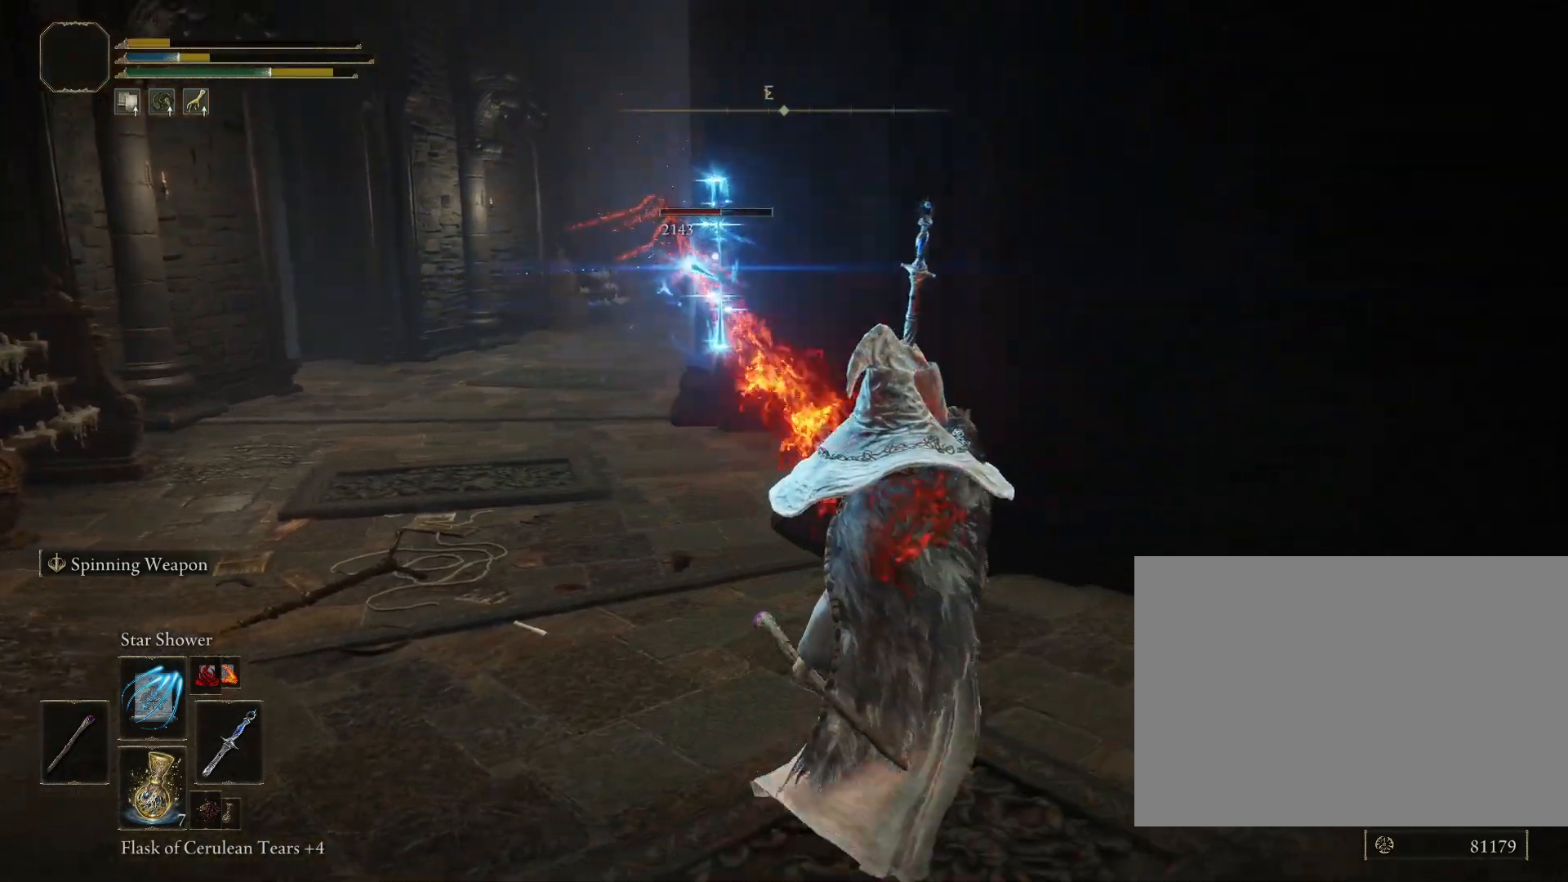
{"dt_ms": 500, "buttons": [], "left_stick": "right", "right_stick": "center", "events": [[267, "left_stick", "down-right"], [367, "left_stick", "right"]]}
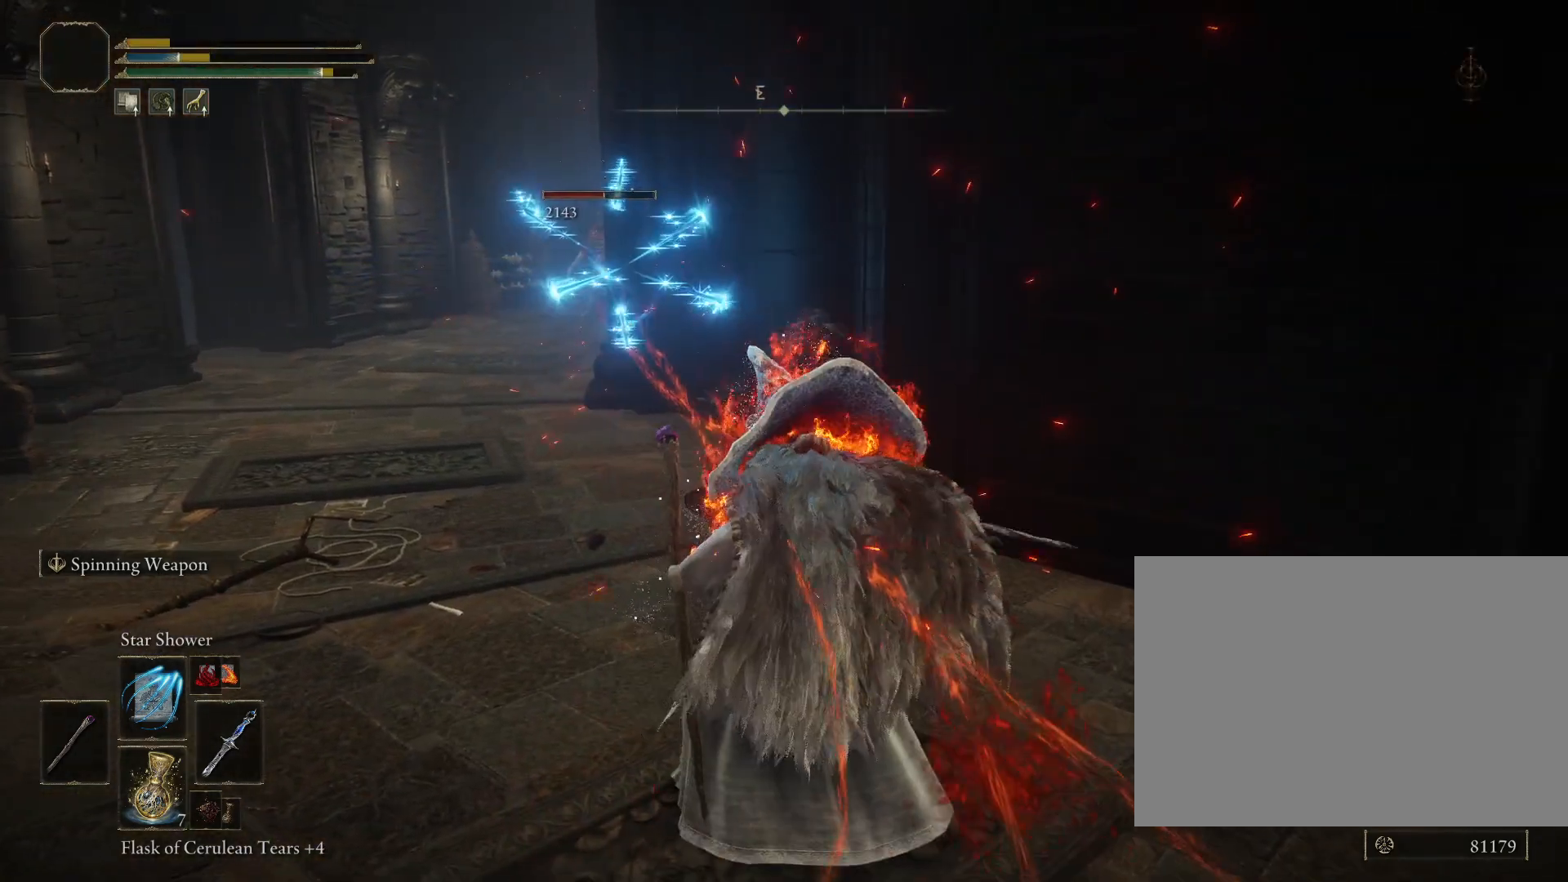
{"dt_ms": 500, "buttons": [], "left_stick": "center", "right_stick": "center", "events": [[100, "left_stick", "center"]]}